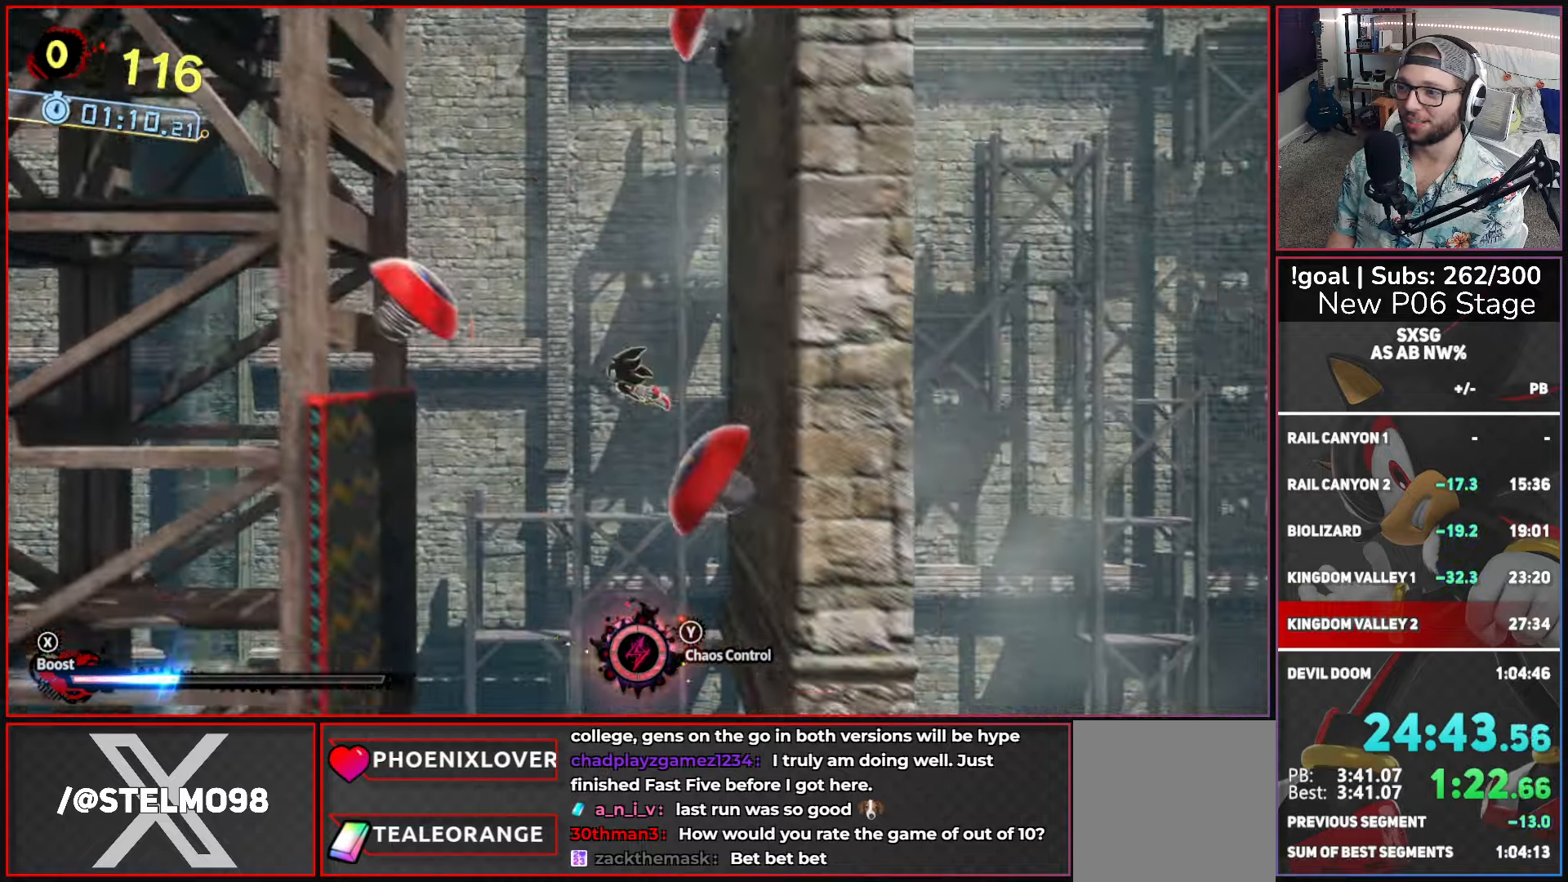
Gameplay with a controller (Xbox layout); each line is a JSON object with the inputs held at the frame after it. "events" lists button and stick changes between this image and that frame as [ms after this image, input, new state], when the widget could be followed in between.
{"buttons": ["A"], "left_stick": "center", "right_stick": "center", "events": []}
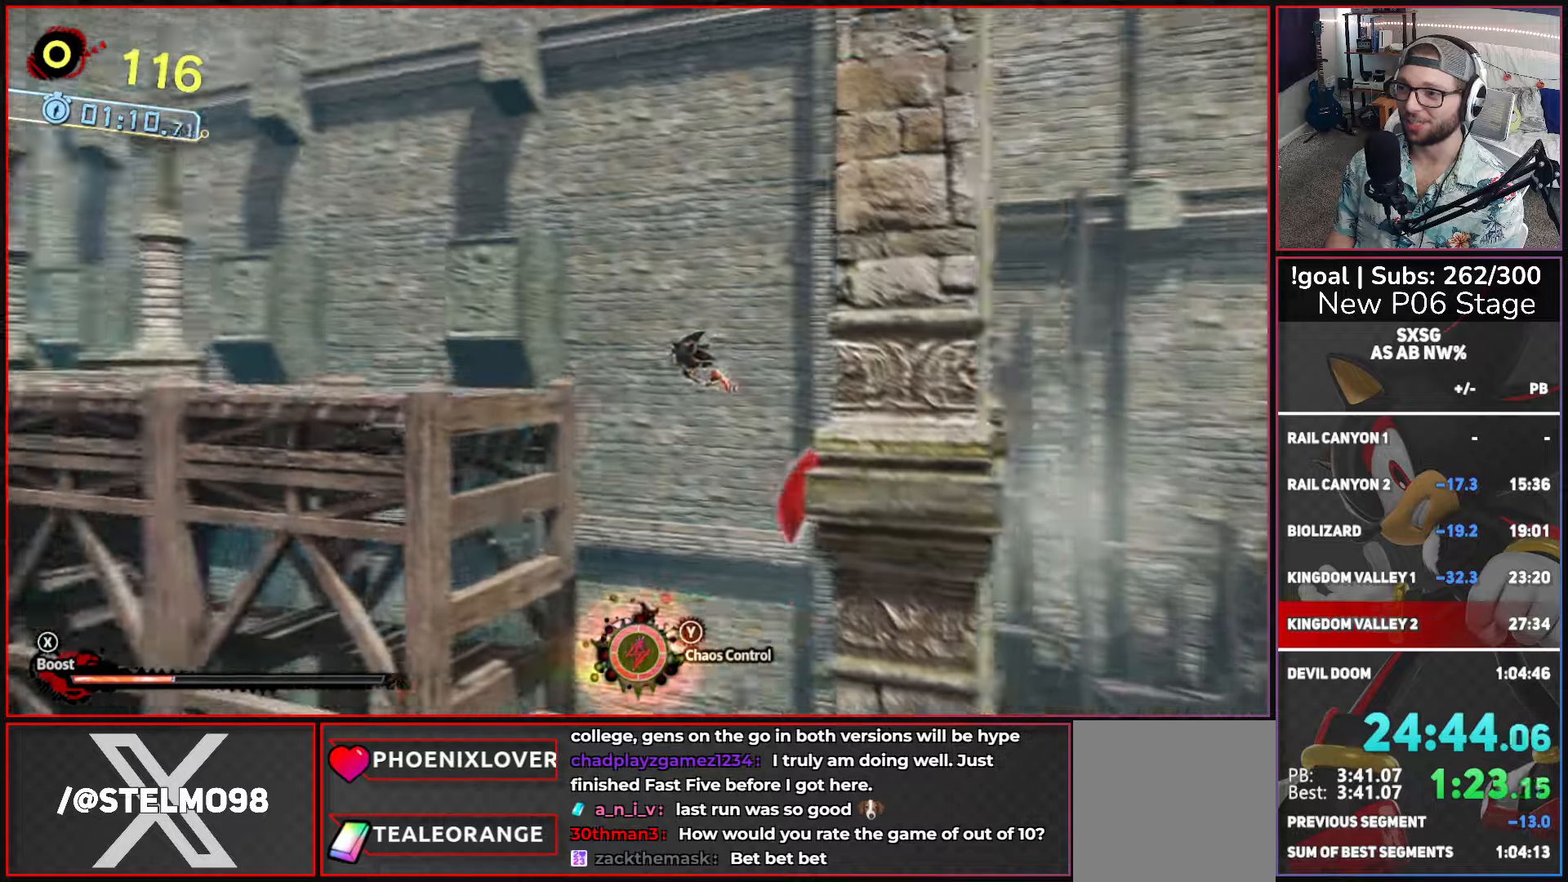
{"buttons": [], "left_stick": "up-left", "right_stick": "center", "events": [[216, "left_stick", "left"], [300, "A", "up"], [300, "left_stick", "up-left"]]}
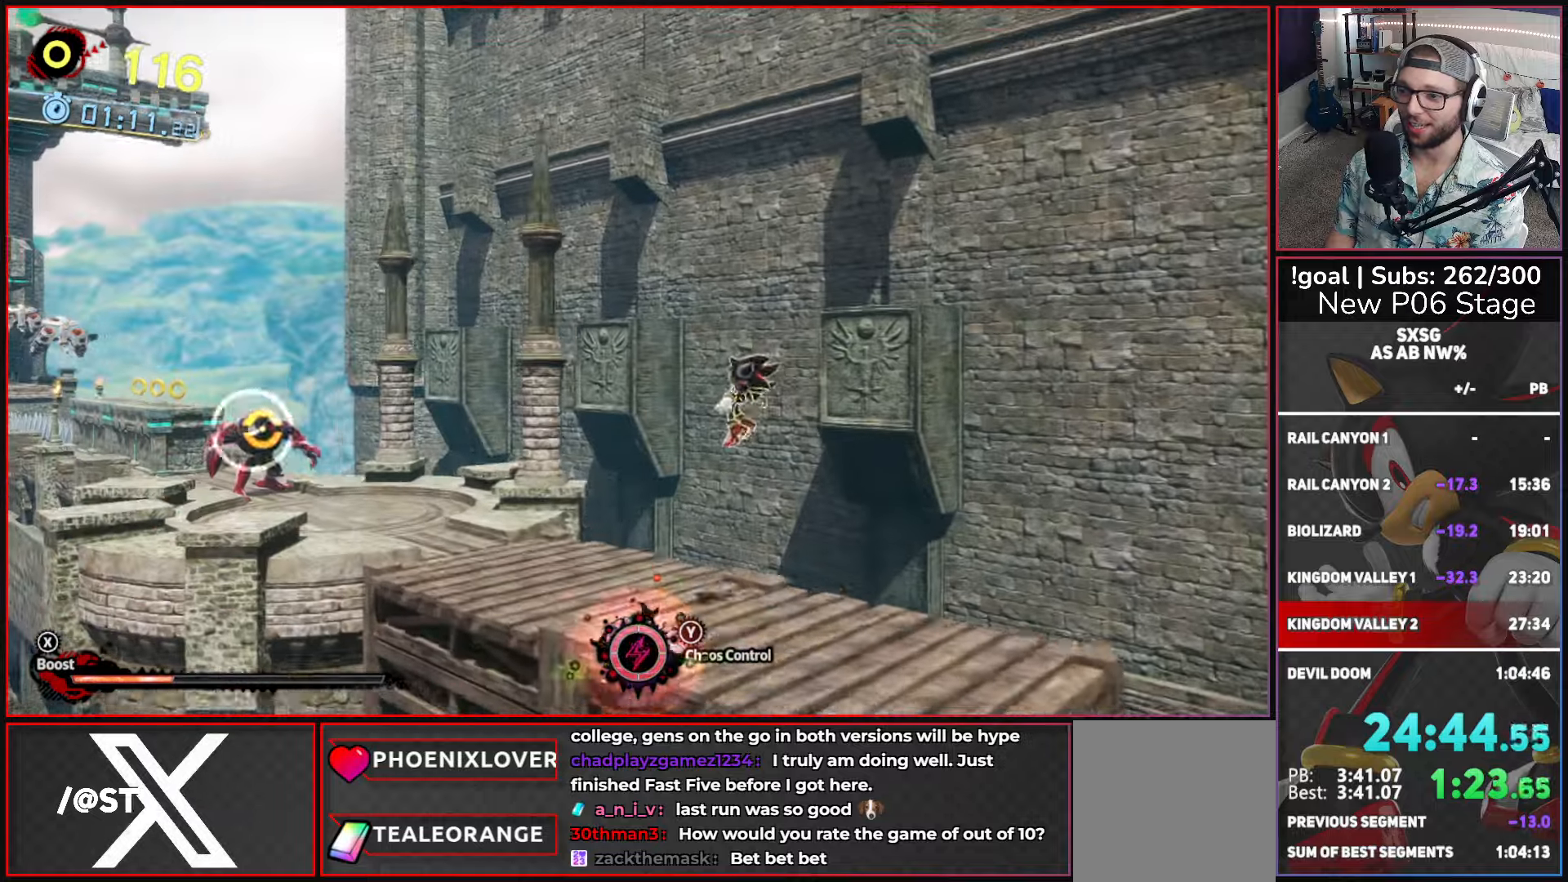
{"buttons": ["A"], "left_stick": "up-left", "right_stick": "center", "events": [[66, "A", "down"]]}
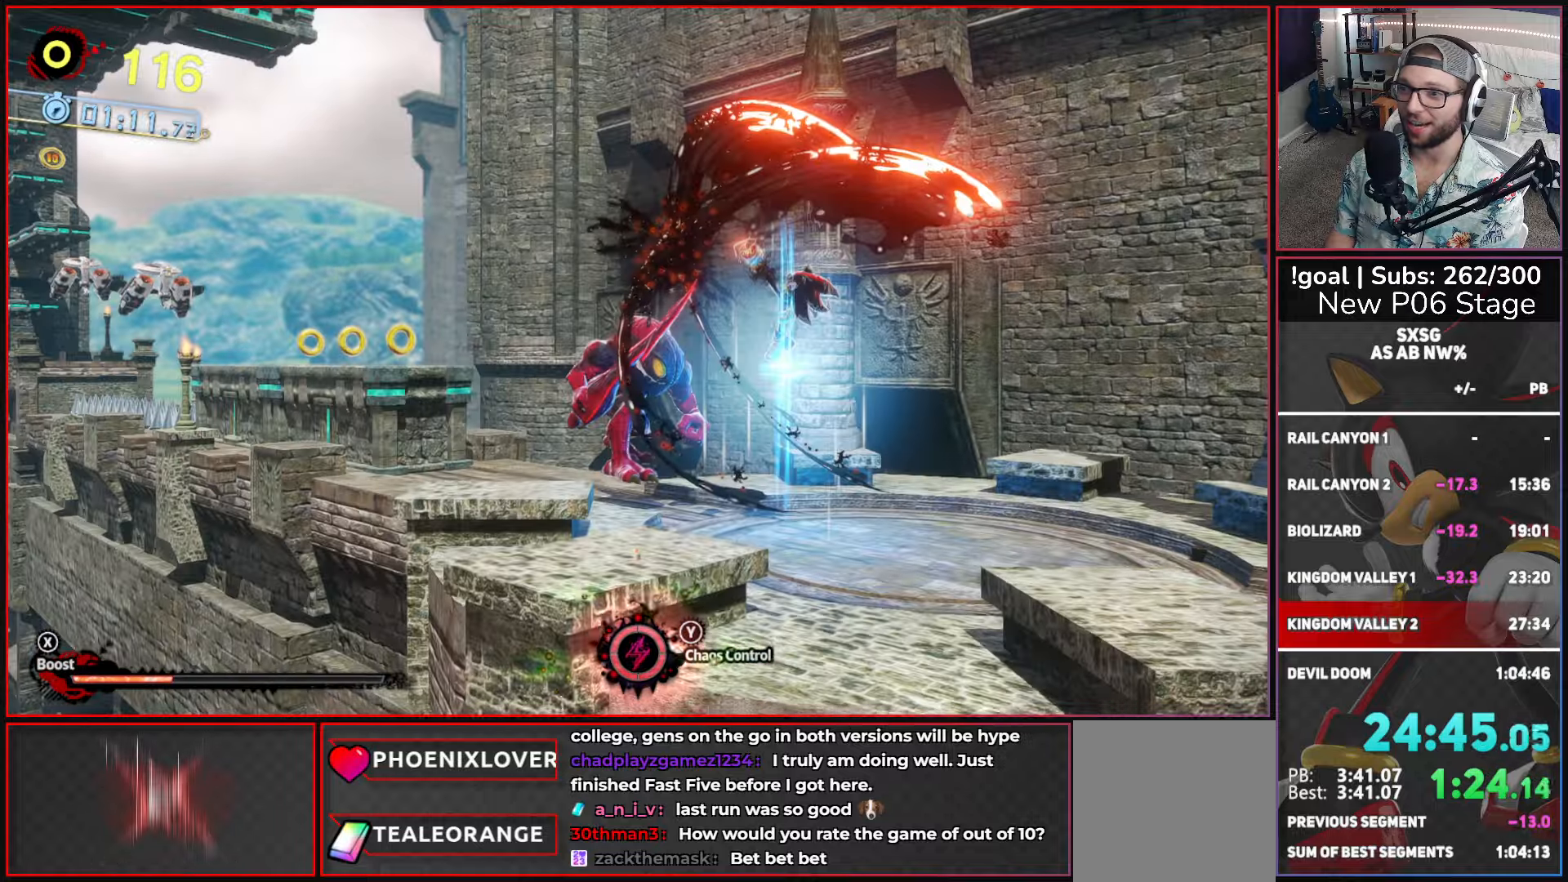
{"buttons": ["A"], "left_stick": "up", "right_stick": "center", "events": [[66, "left_stick", "center"], [266, "left_stick", "up"]]}
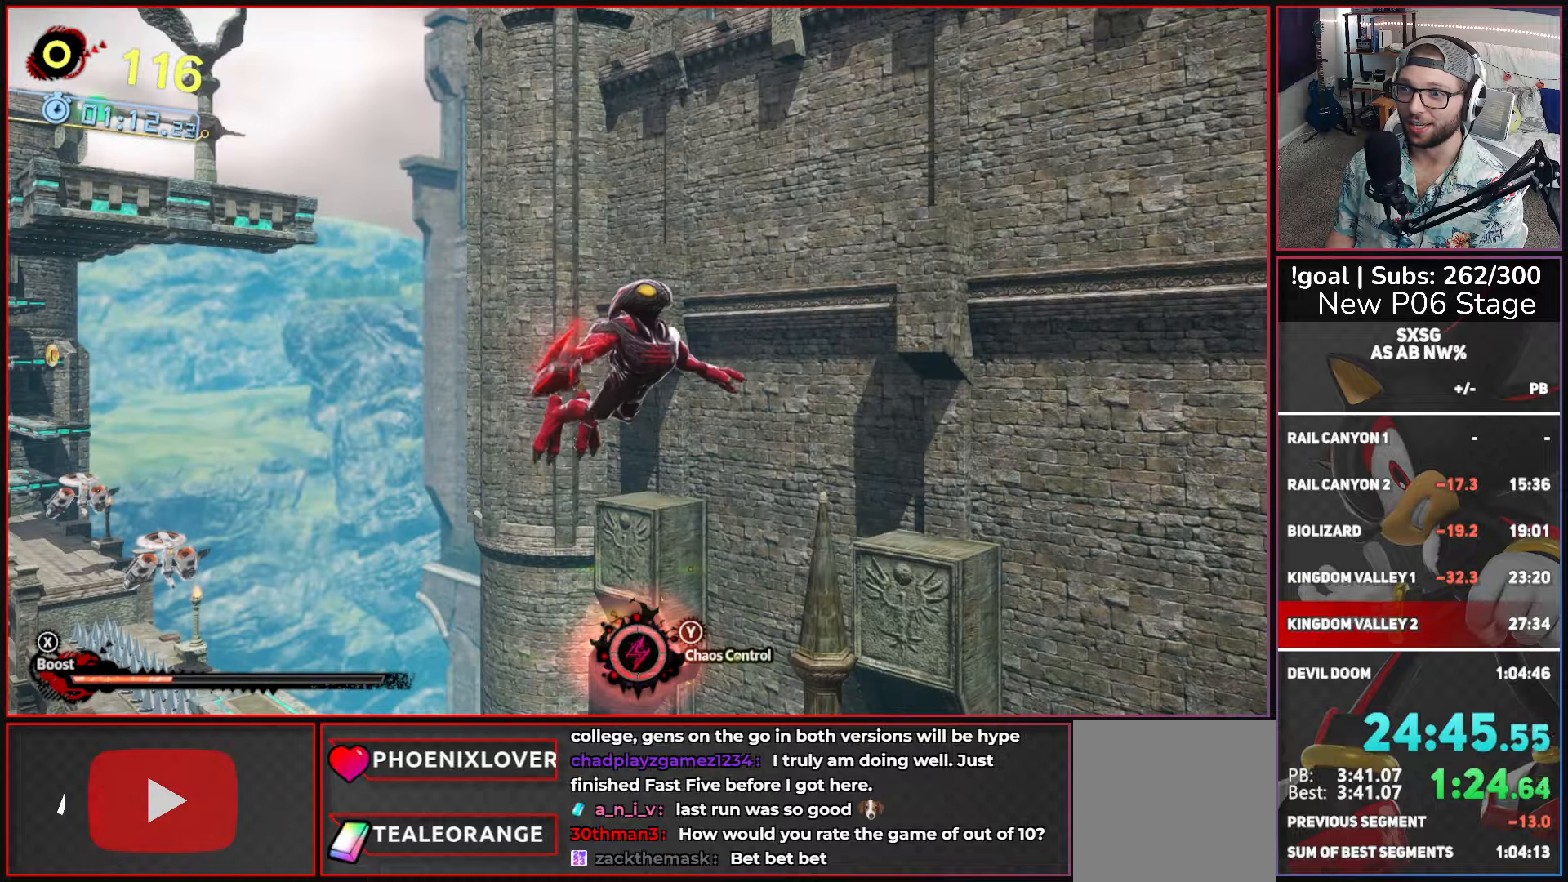
{"buttons": [], "left_stick": "center", "right_stick": "center", "events": [[466, "A", "up"], [466, "left_stick", "center"]]}
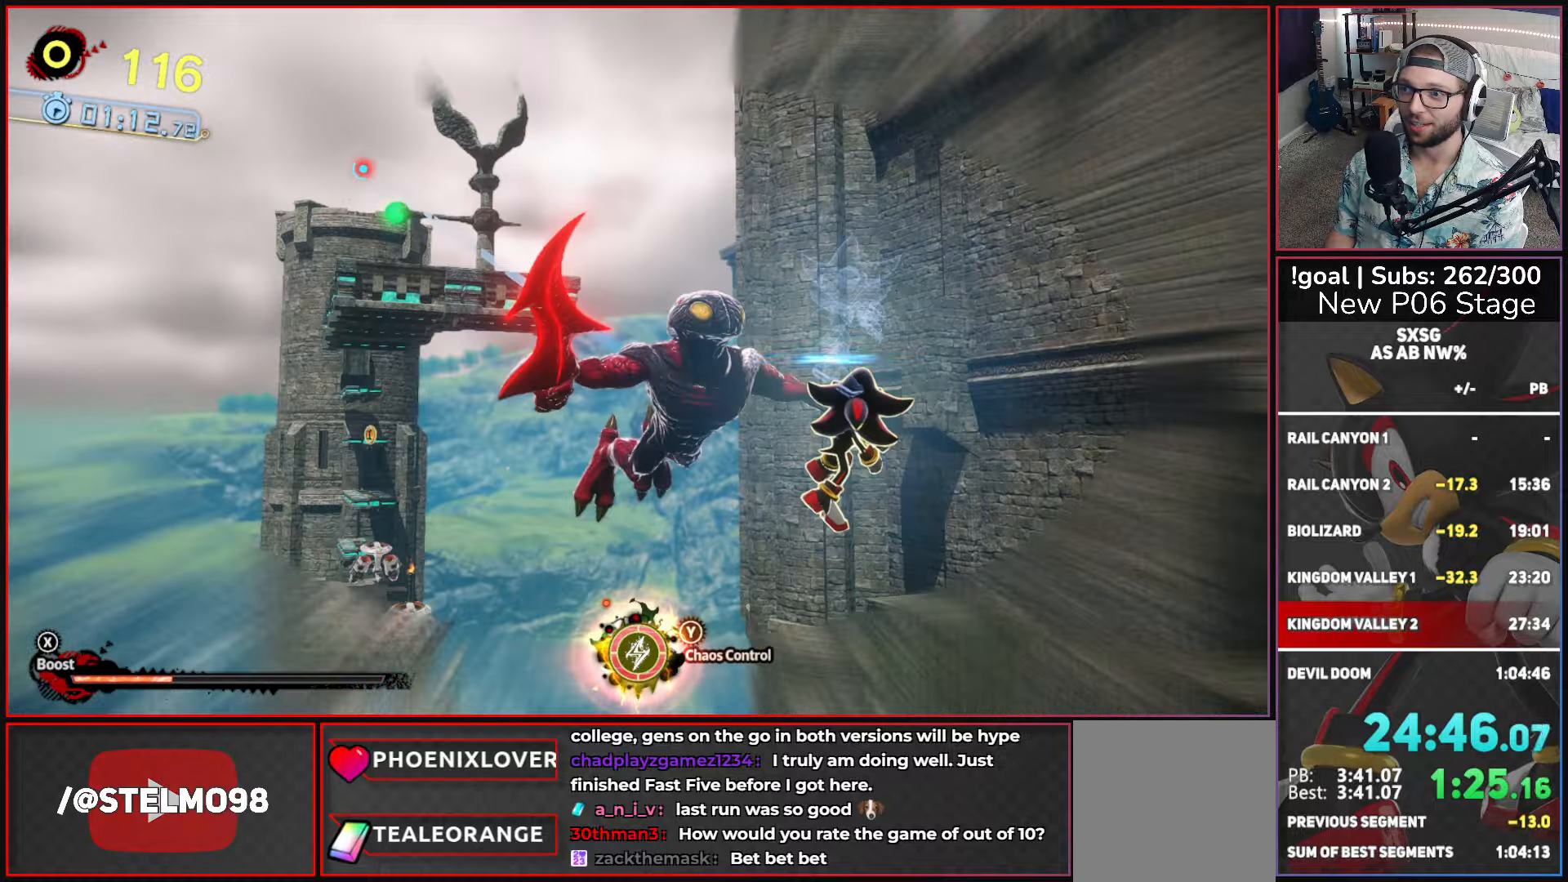
{"buttons": ["A"], "left_stick": "center", "right_stick": "center", "events": [[66, "A", "down"], [150, "A", "up"], [216, "A", "down"], [316, "A", "up"], [350, "A", "down"]]}
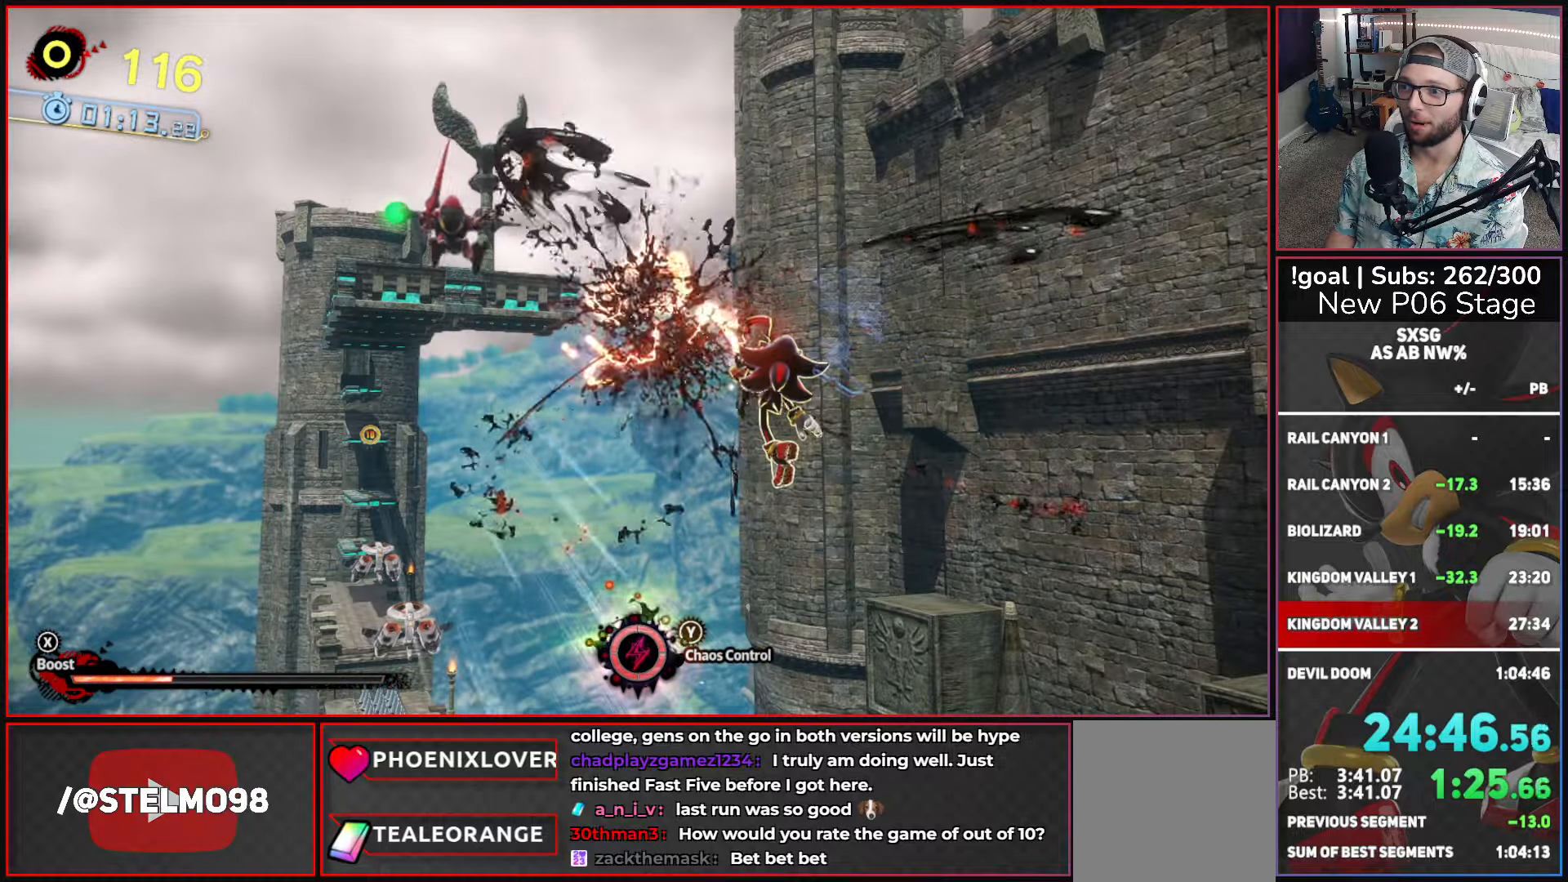
{"buttons": ["A"], "left_stick": "center", "right_stick": "center", "events": []}
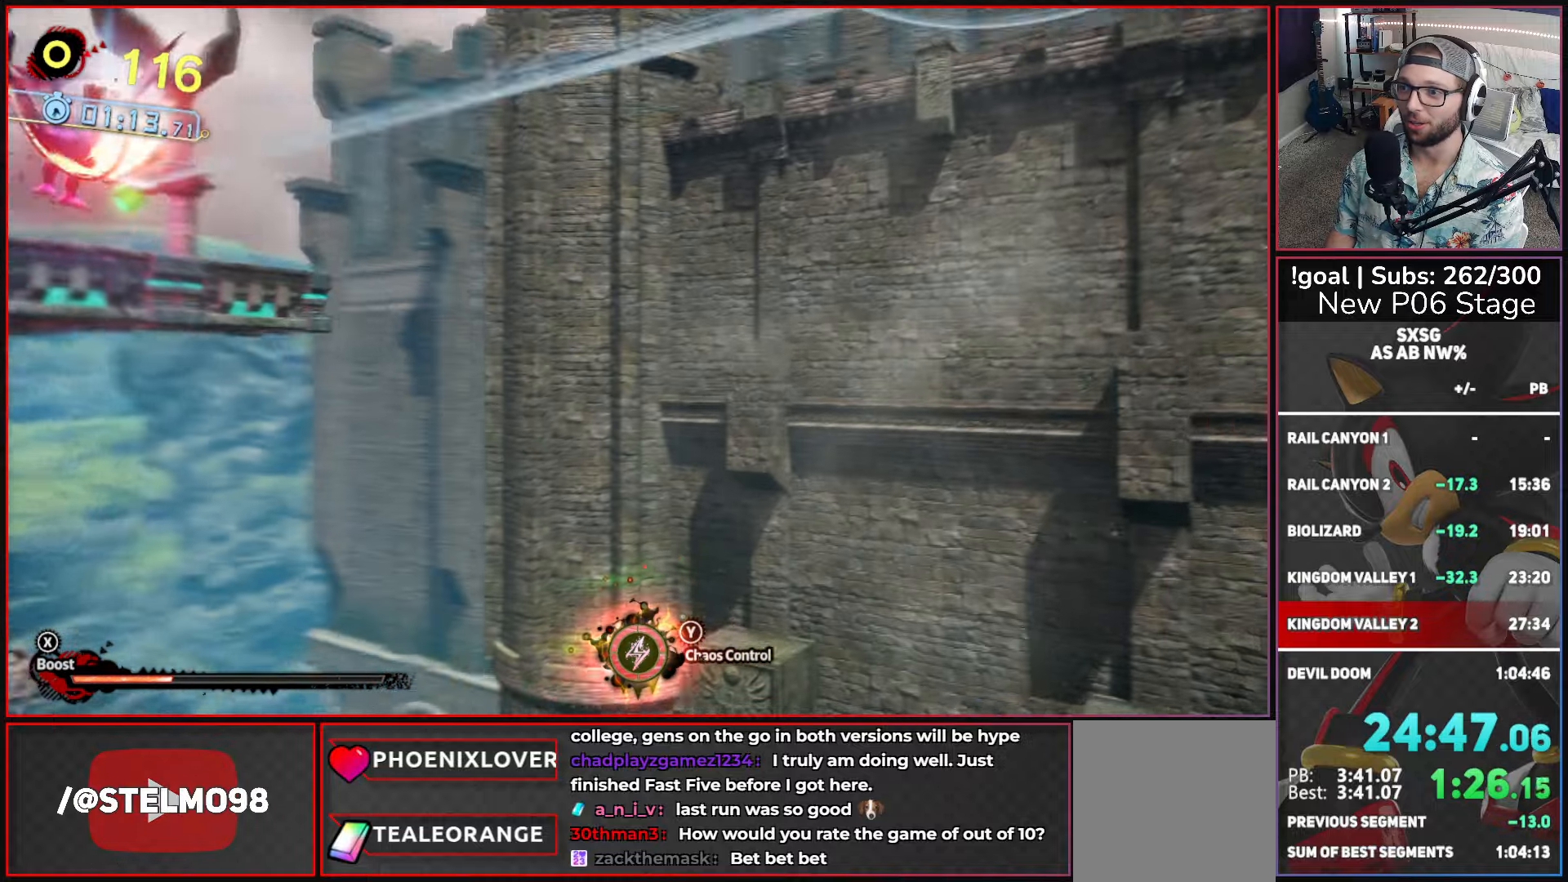
{"buttons": ["A"], "left_stick": "right", "right_stick": "center", "events": [[200, "A", "up"], [316, "left_stick", "right"], [483, "A", "down"]]}
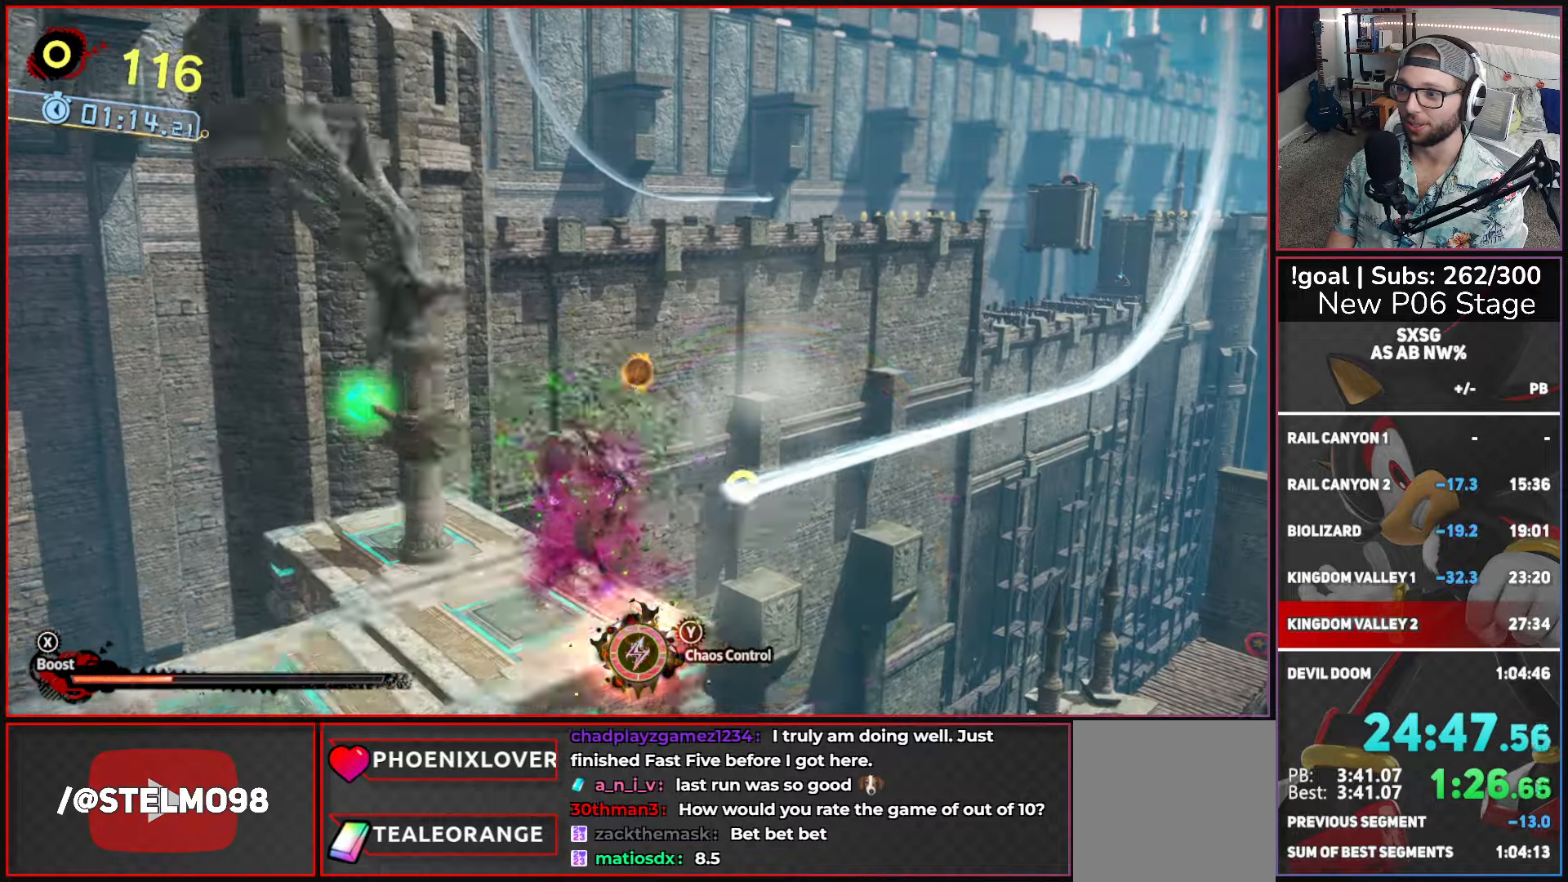
{"buttons": ["X"], "left_stick": "right", "right_stick": "center", "events": [[150, "A", "up"], [233, "X", "down"]]}
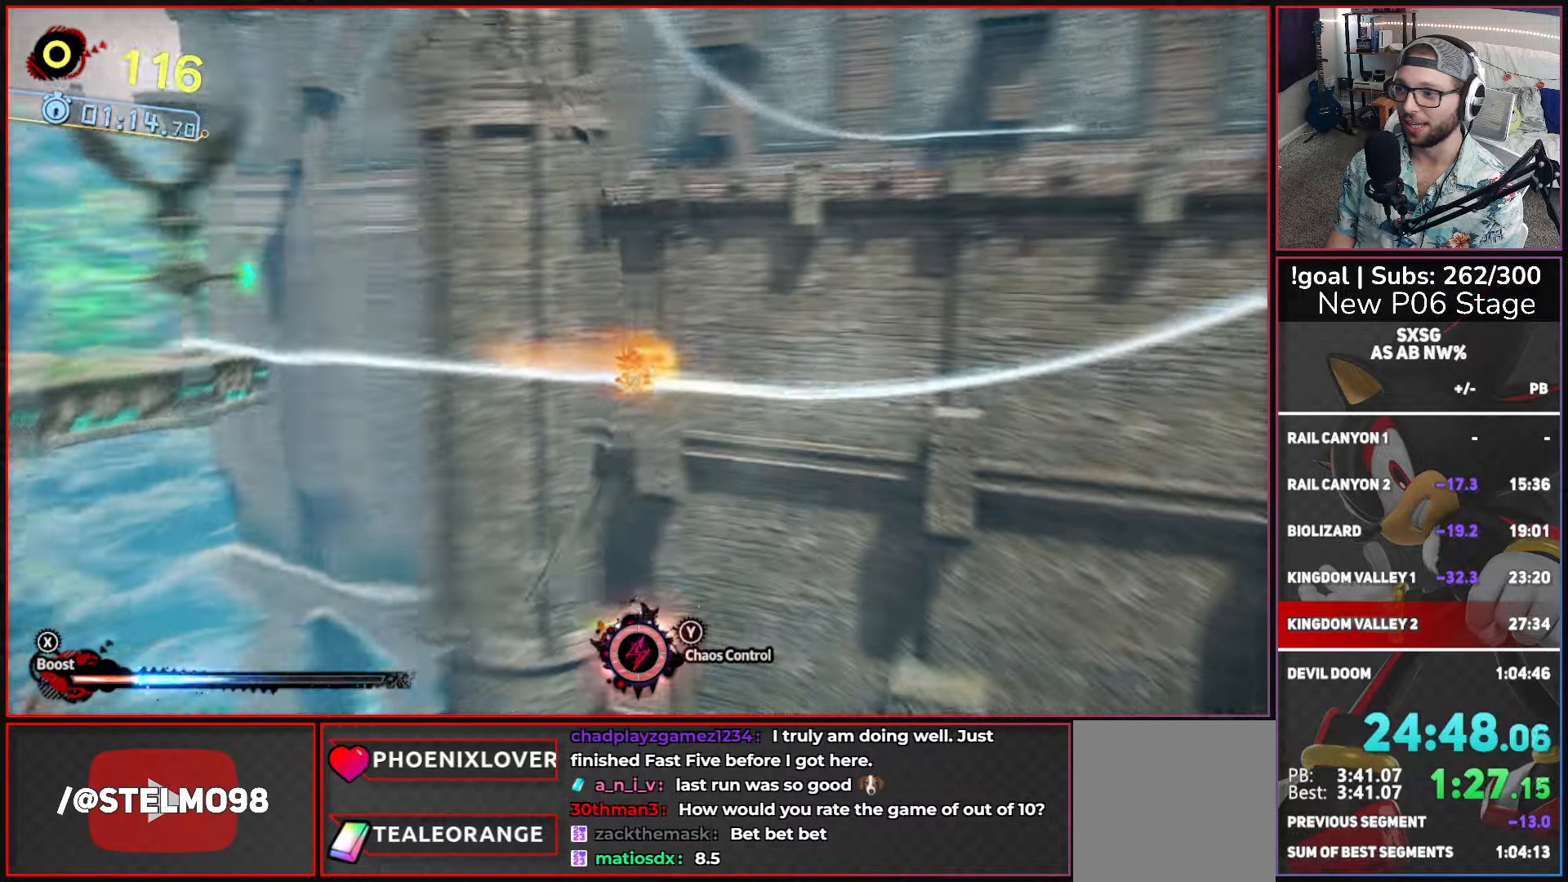
{"buttons": ["X"], "left_stick": "right", "right_stick": "center", "events": []}
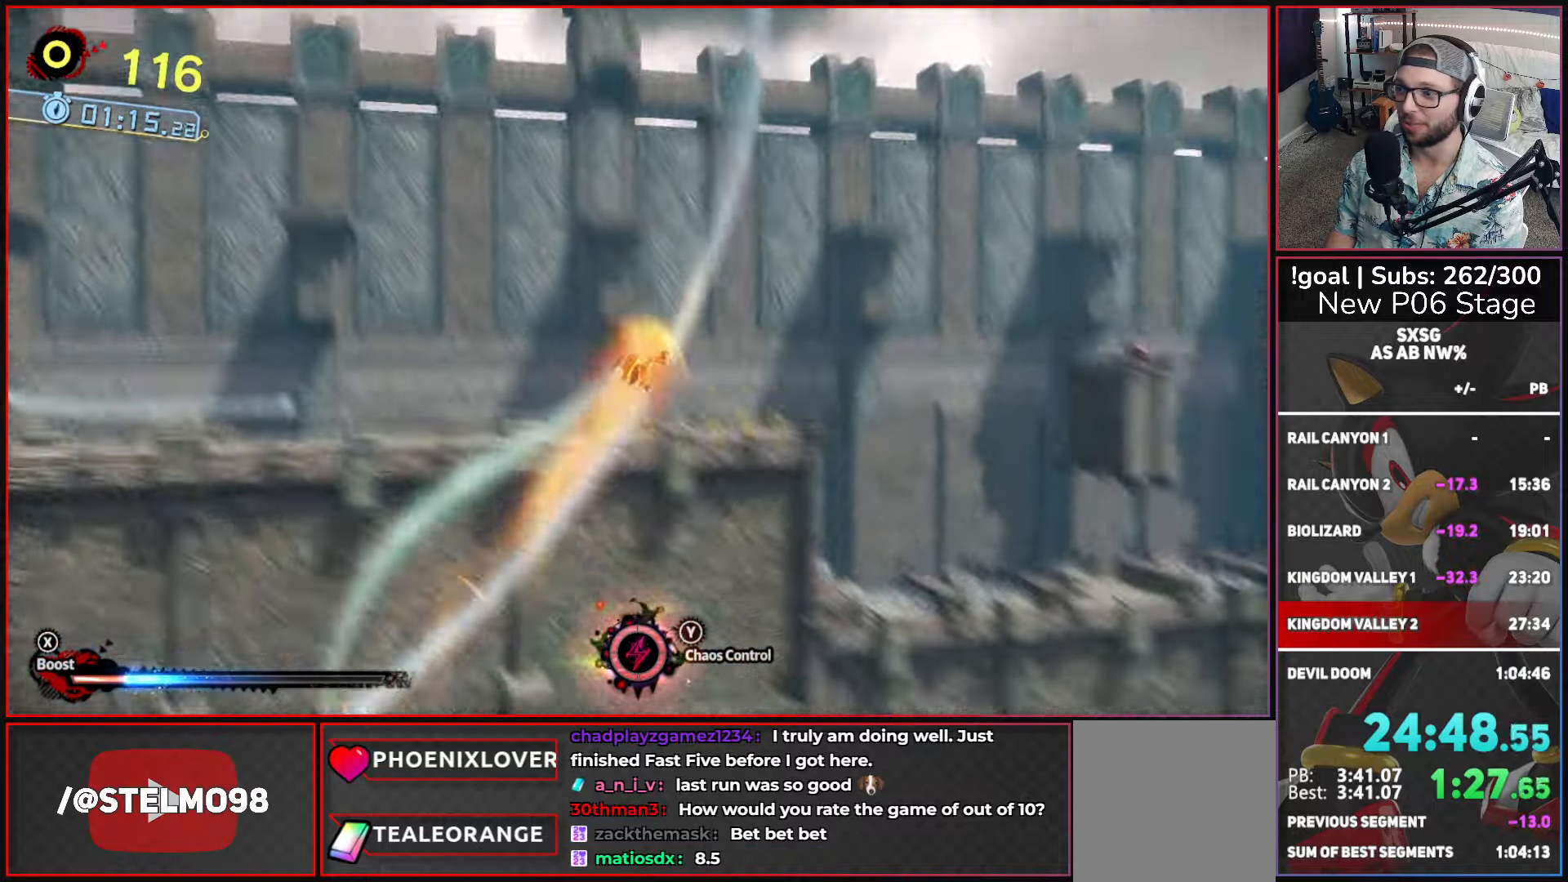
{"buttons": ["X"], "left_stick": "right", "right_stick": "center", "events": []}
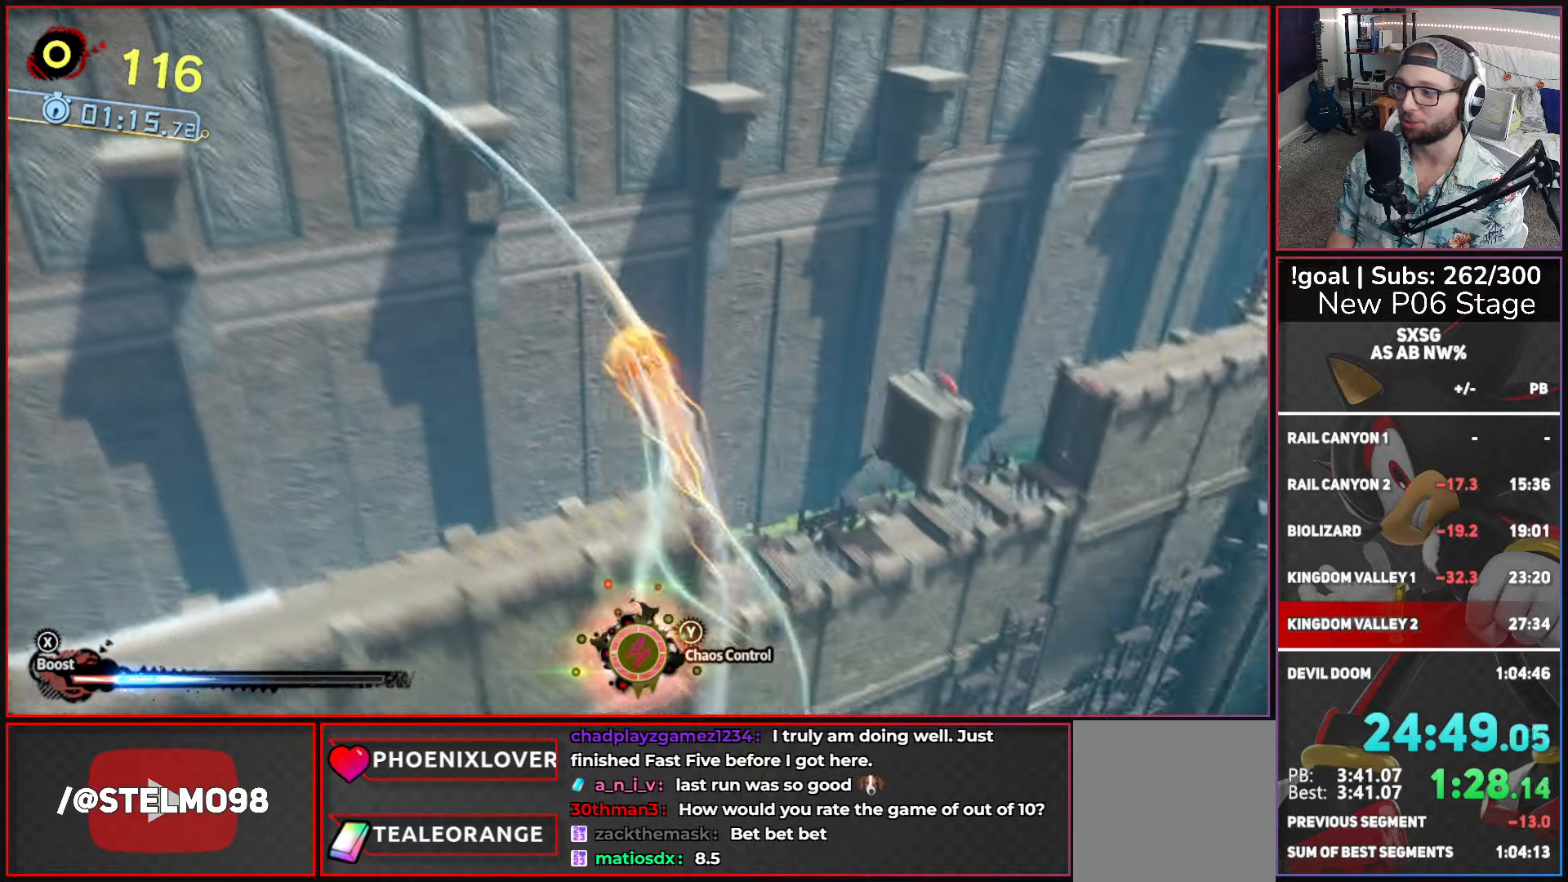
{"buttons": ["X"], "left_stick": "right", "right_stick": "center", "events": []}
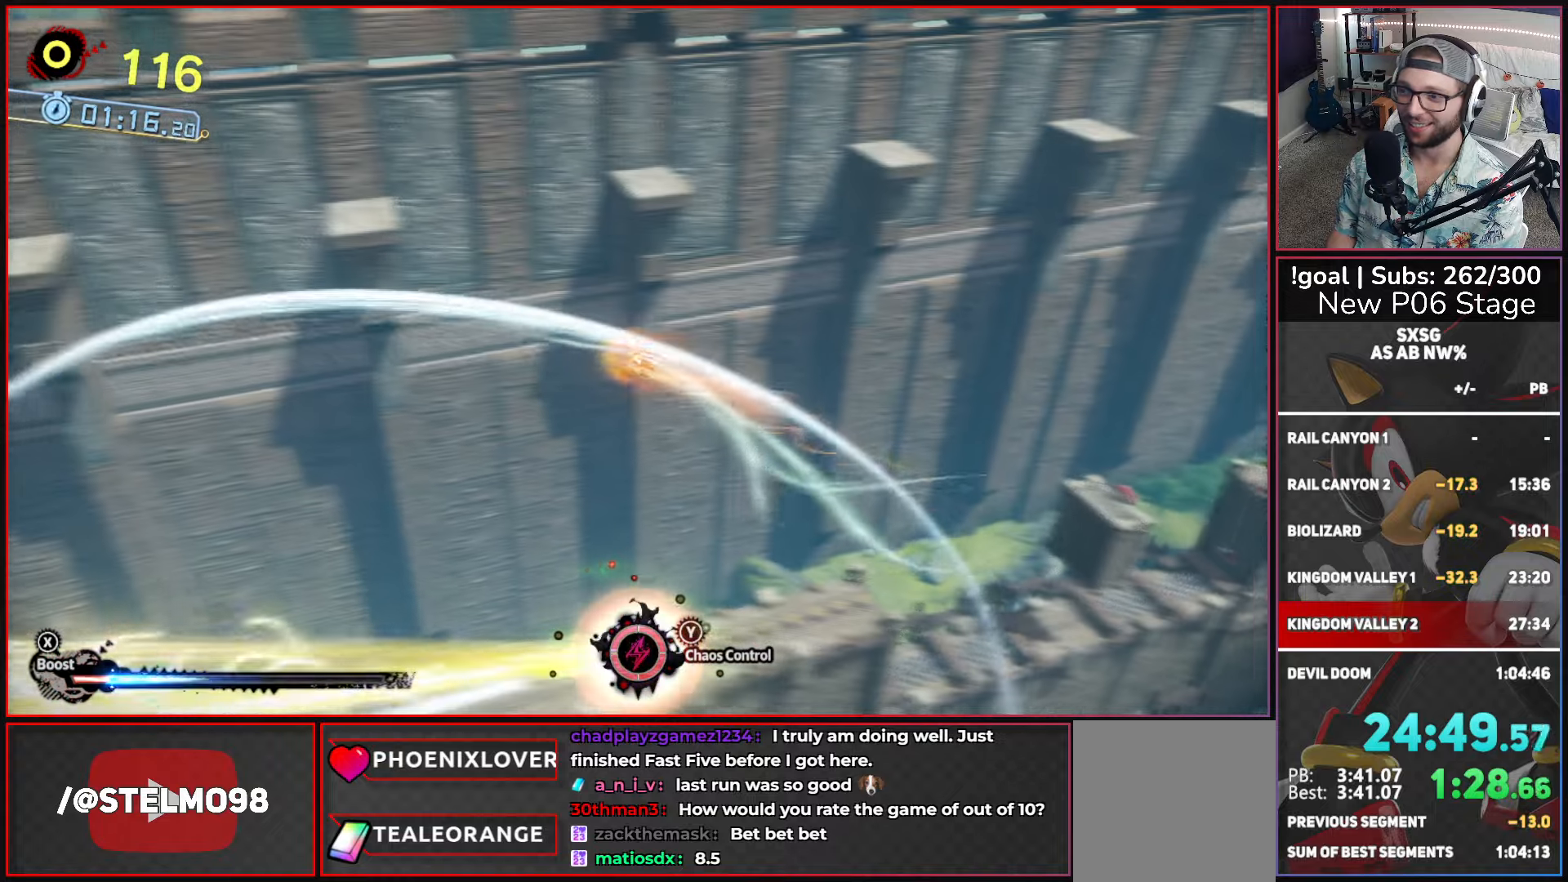
{"buttons": ["X"], "left_stick": "right", "right_stick": "center", "events": []}
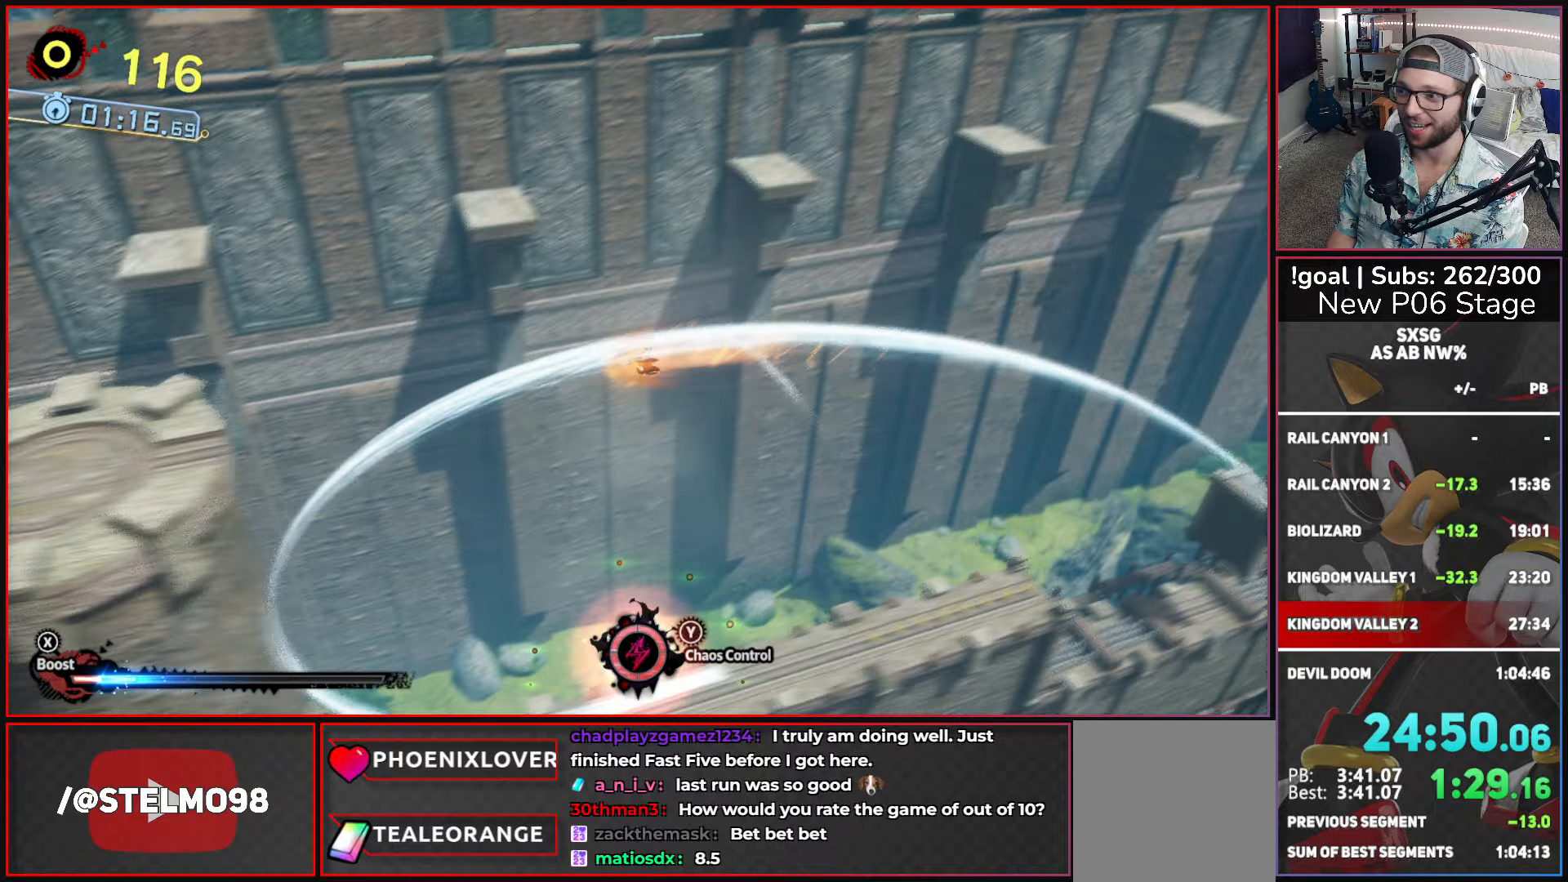
{"buttons": ["X"], "left_stick": "right", "right_stick": "center", "events": []}
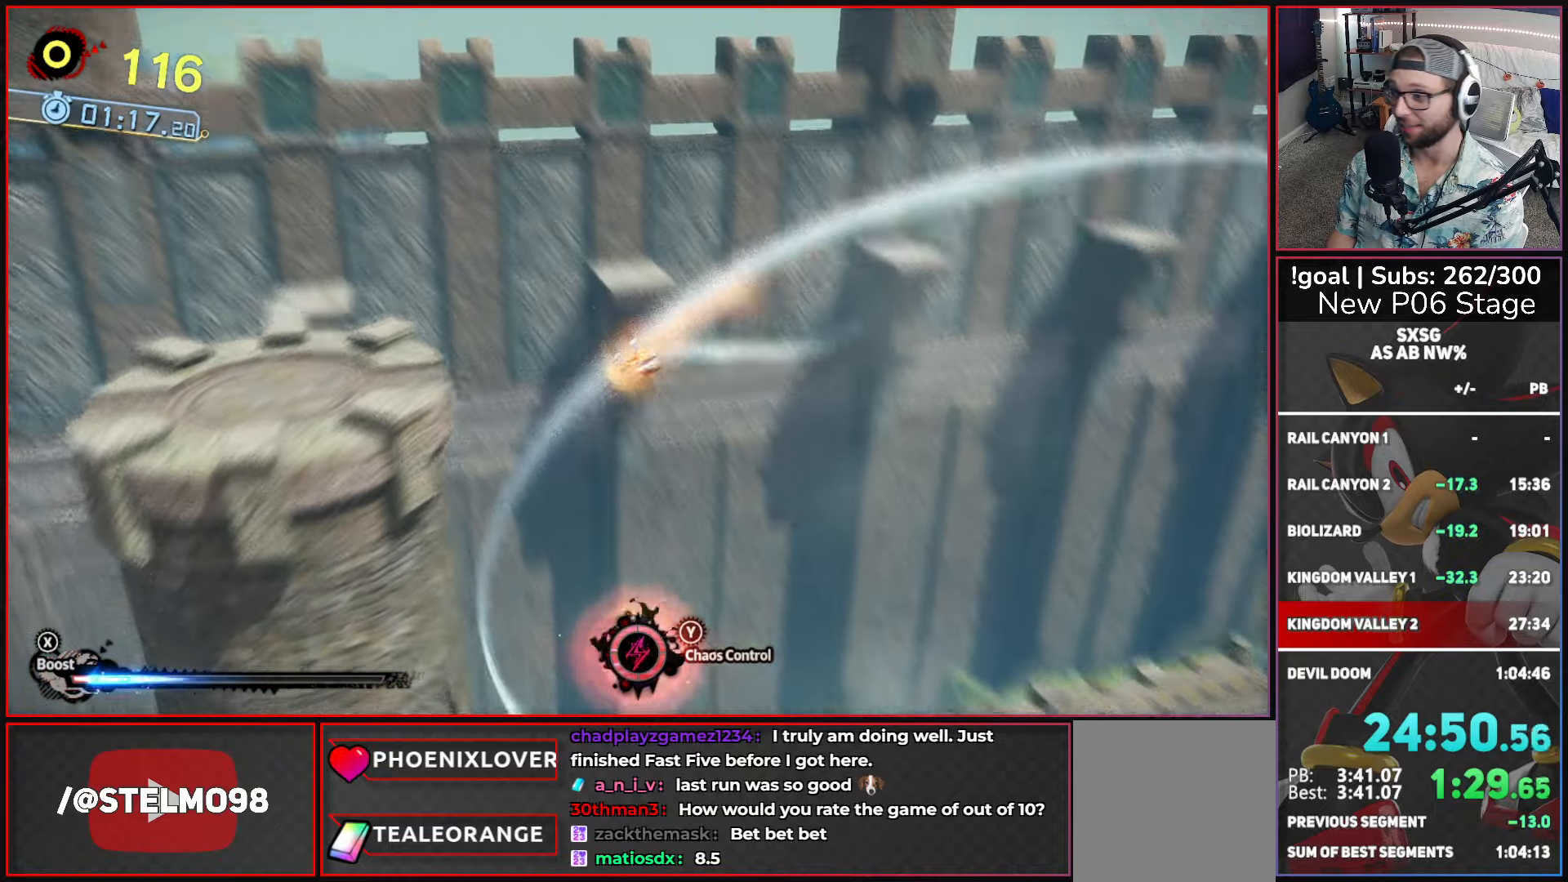
{"buttons": ["X"], "left_stick": "right", "right_stick": "center", "events": []}
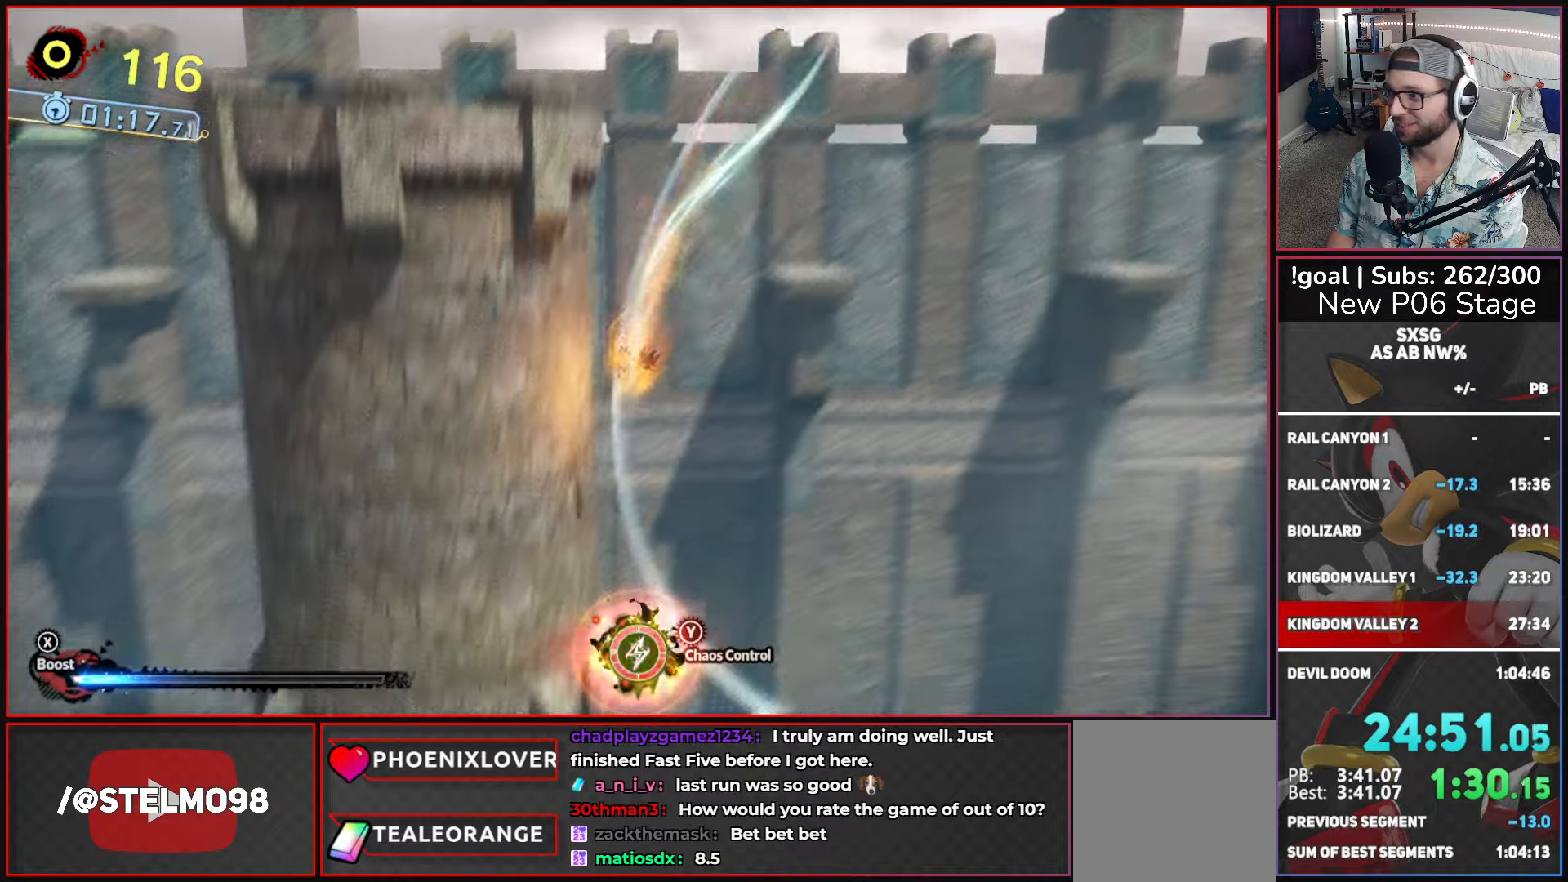
{"buttons": ["X"], "left_stick": "right", "right_stick": "center", "events": []}
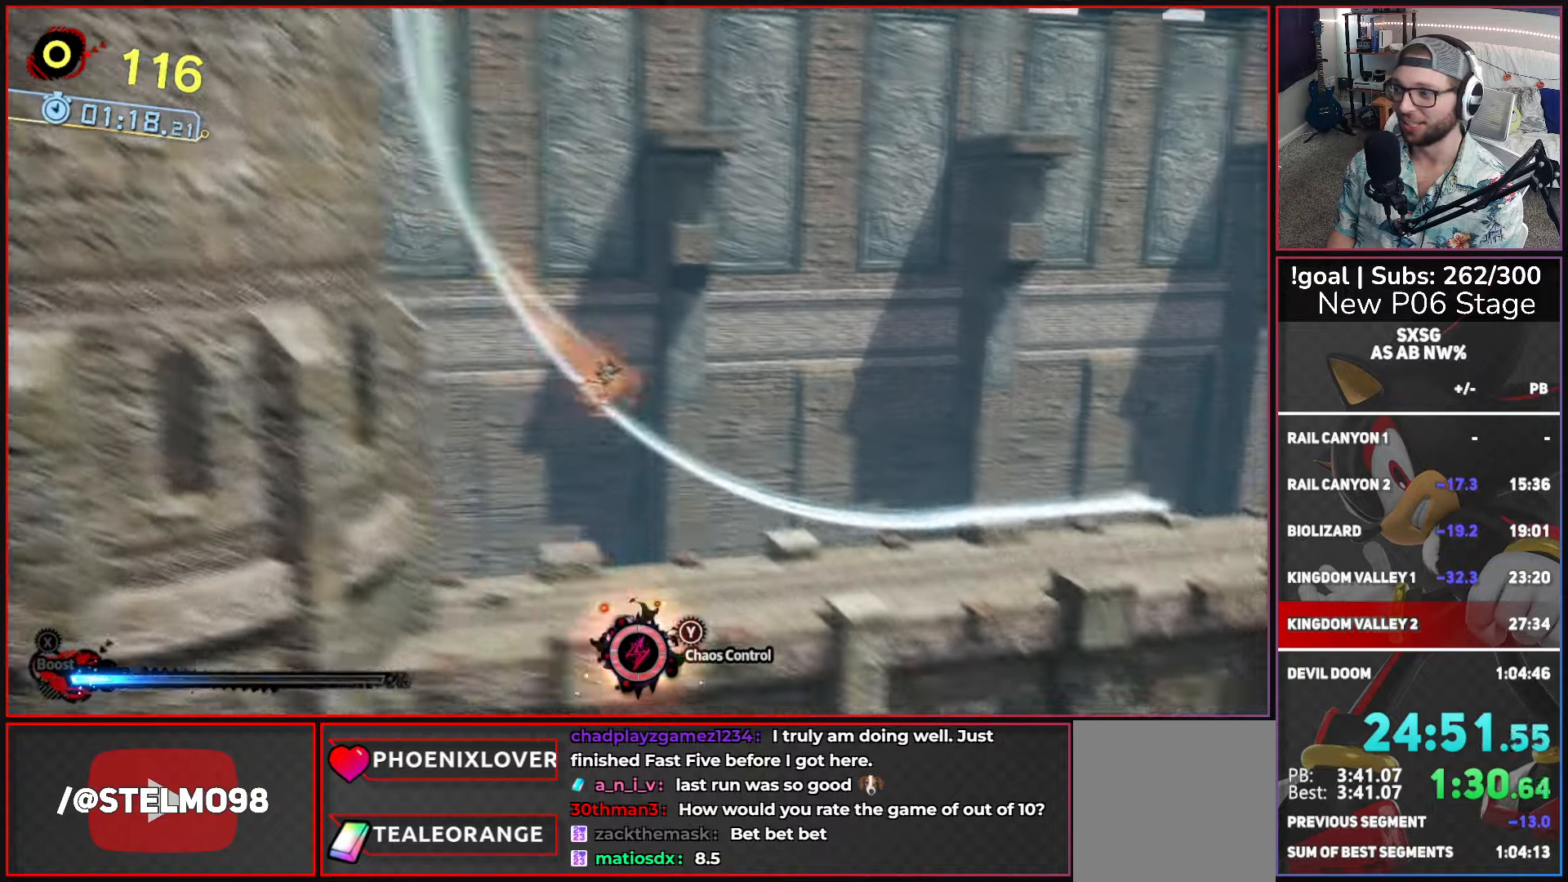
{"buttons": ["X"], "left_stick": "right", "right_stick": "center", "events": []}
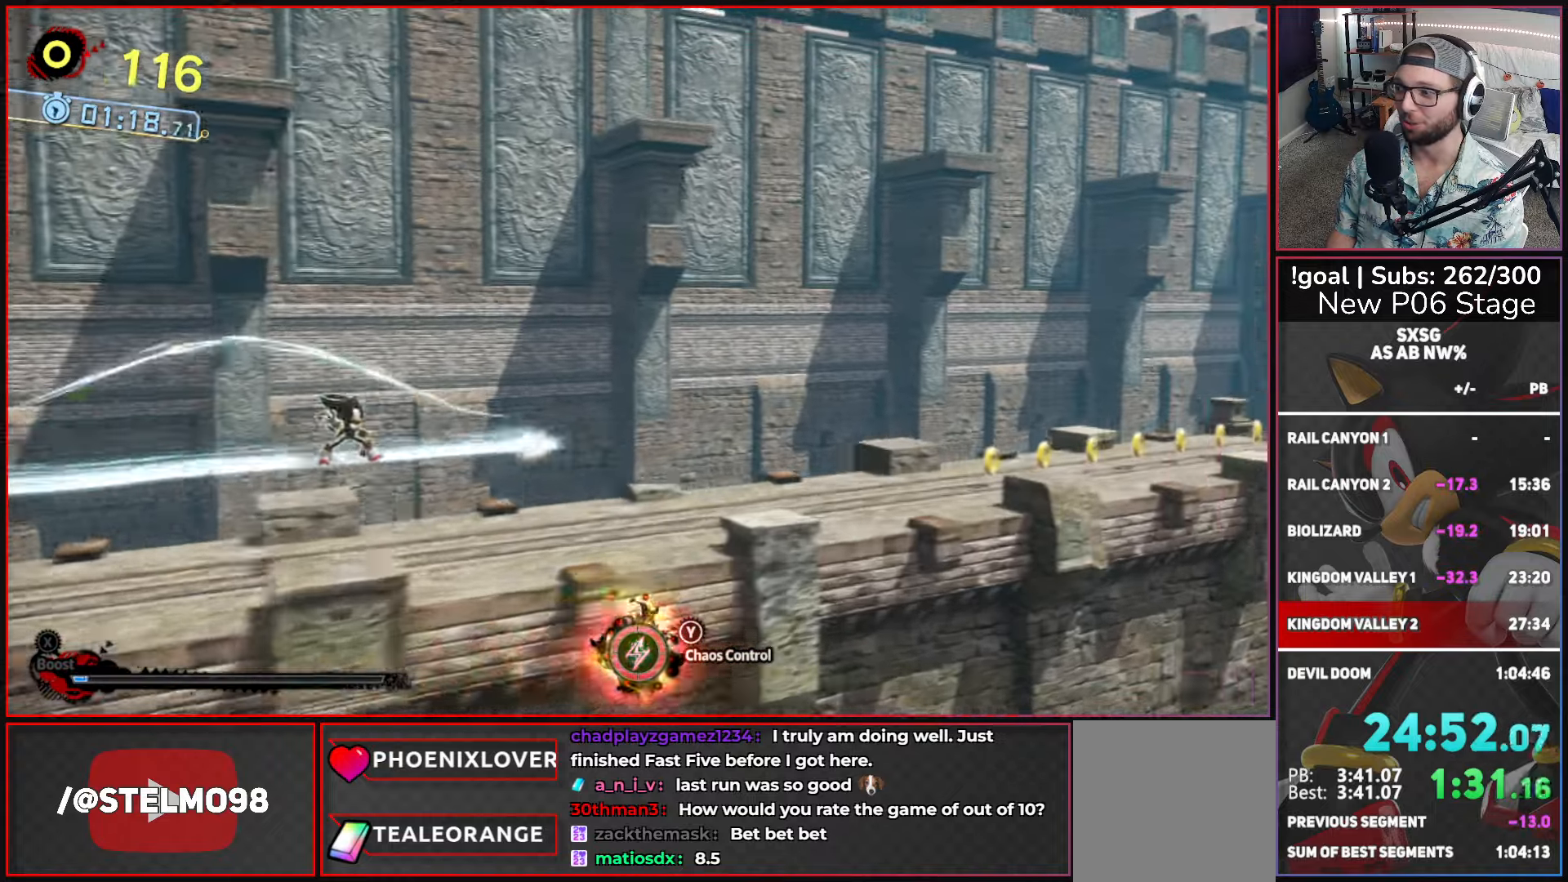
{"buttons": [], "left_stick": "right", "right_stick": "center", "events": [[50, "X", "up"], [100, "L2", "down"], [233, "L2", "up"], [317, "L2", "down"], [400, "L2", "up"]]}
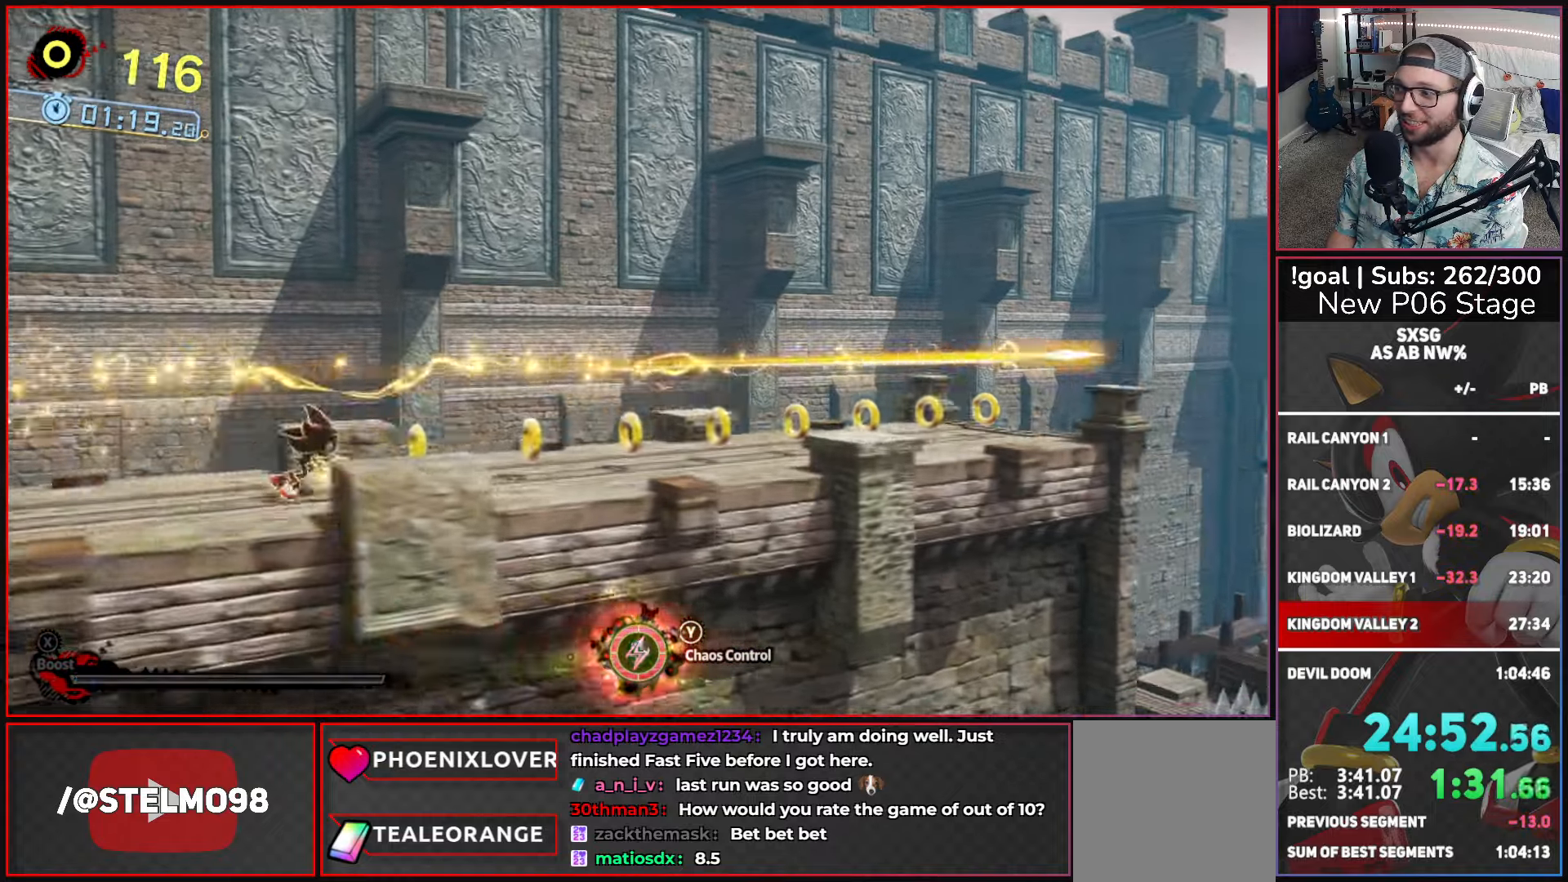
{"buttons": ["A", "X"], "left_stick": "right", "right_stick": "center", "events": [[217, "X", "down"], [433, "A", "down"]]}
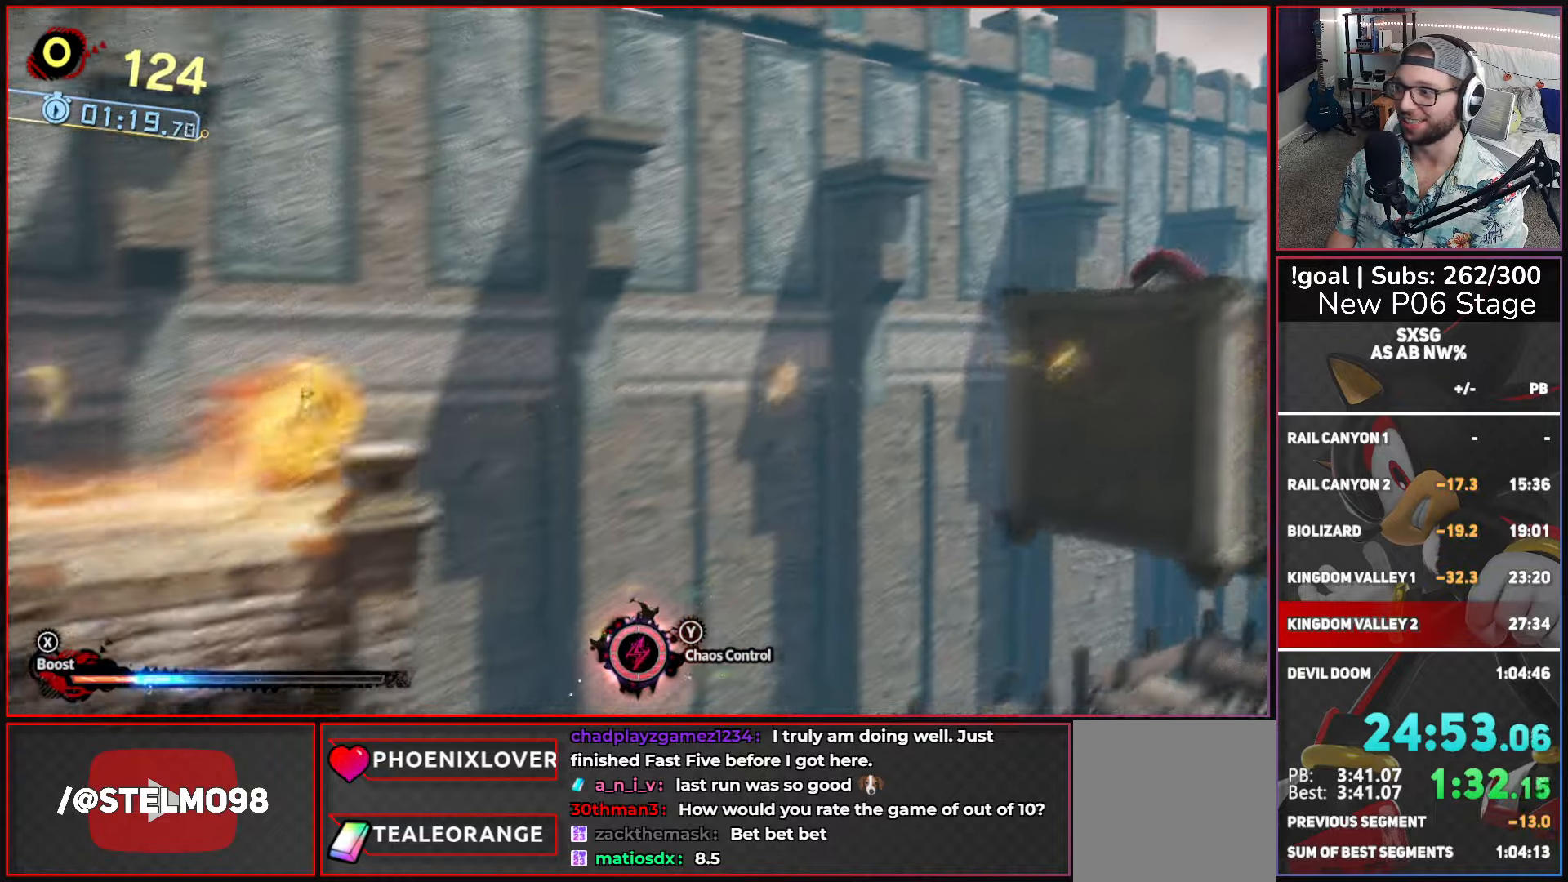
{"buttons": ["A"], "left_stick": "right", "right_stick": "center", "events": [[183, "A", "up"], [217, "X", "up"], [300, "A", "down"]]}
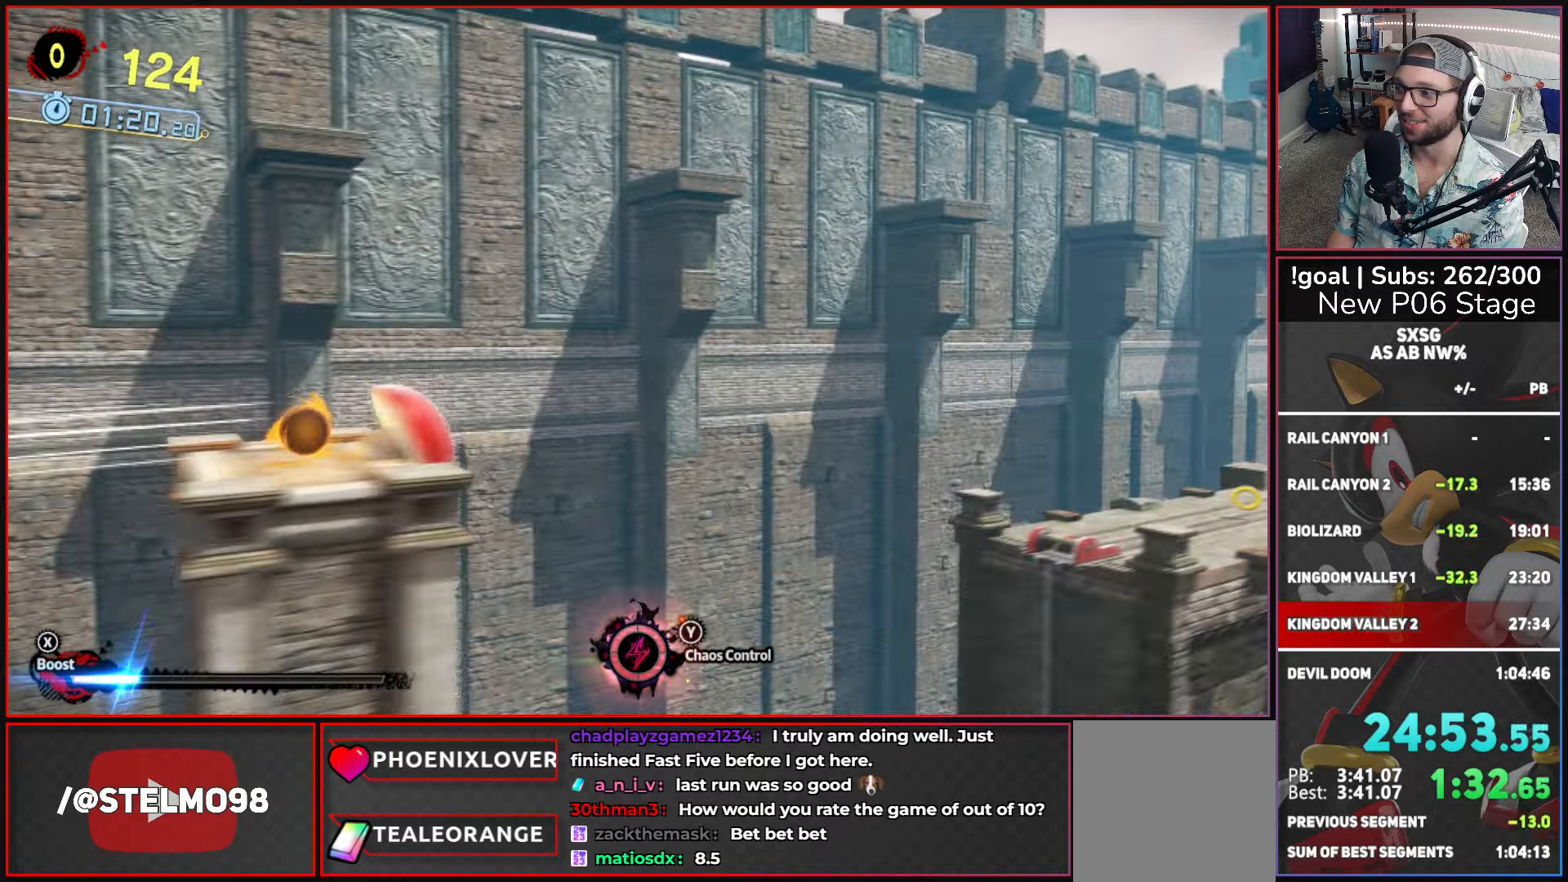
{"buttons": [], "left_stick": "right", "right_stick": "center", "events": [[434, "A", "up"]]}
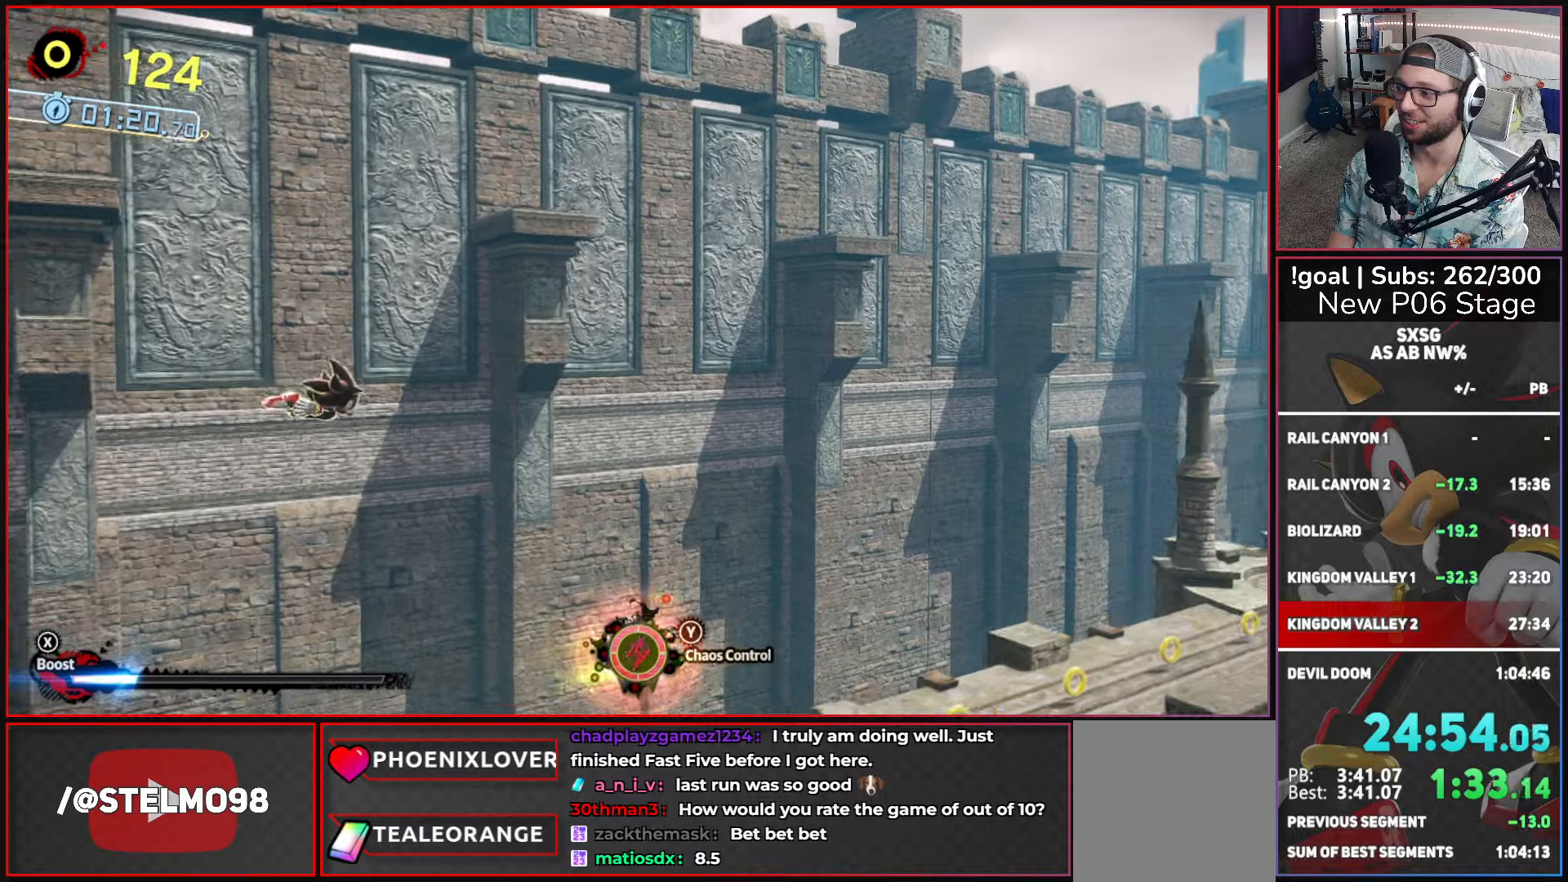
{"buttons": [], "left_stick": "right", "right_stick": "center", "events": []}
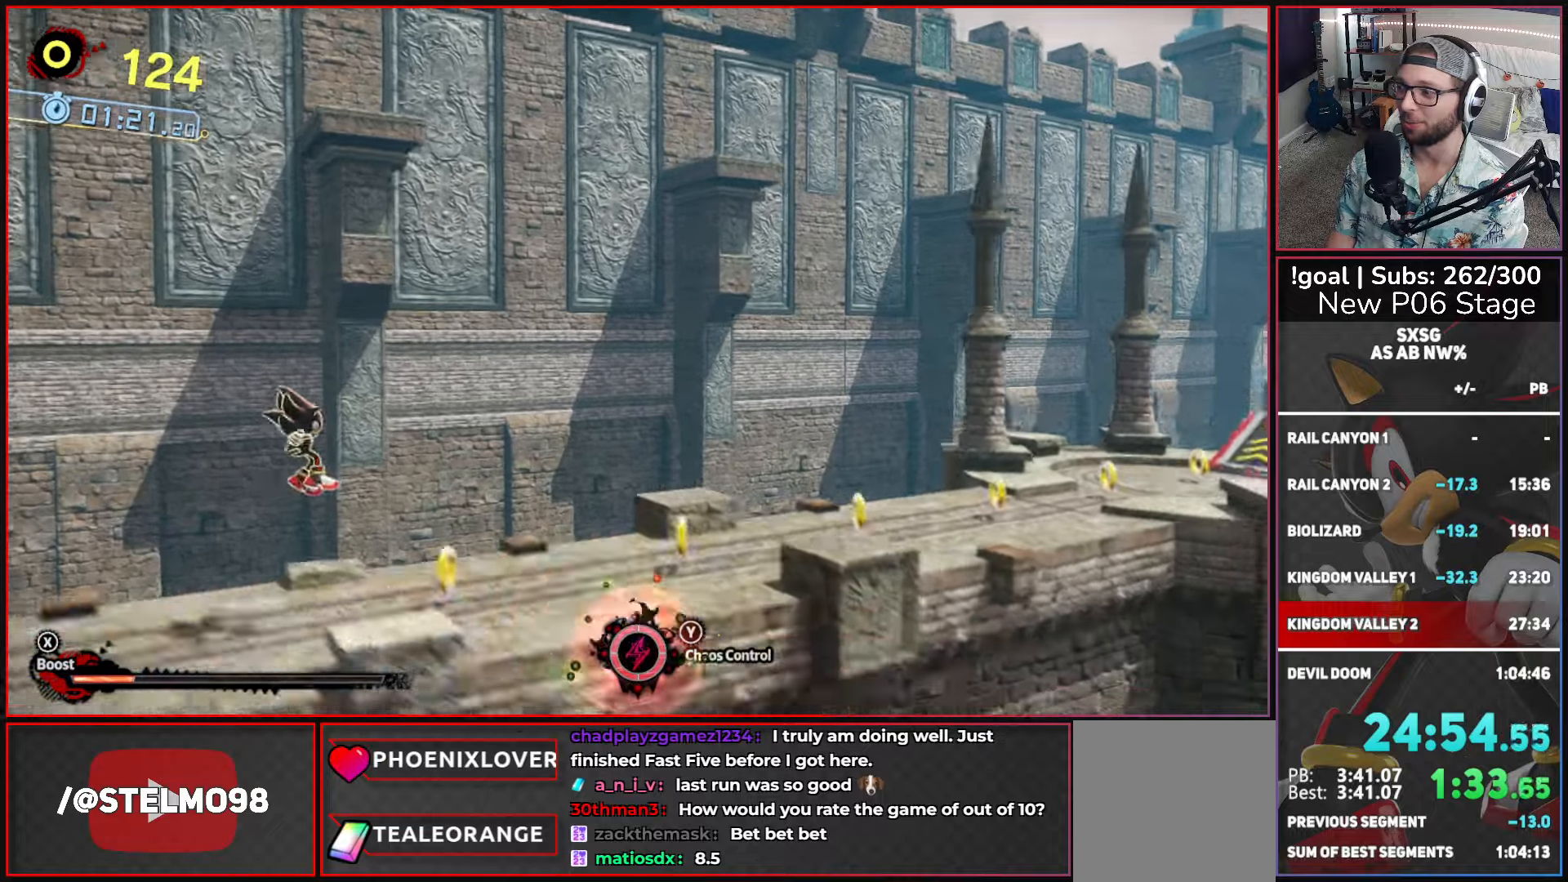
{"buttons": ["X"], "left_stick": "right", "right_stick": "center", "events": [[134, "X", "down"]]}
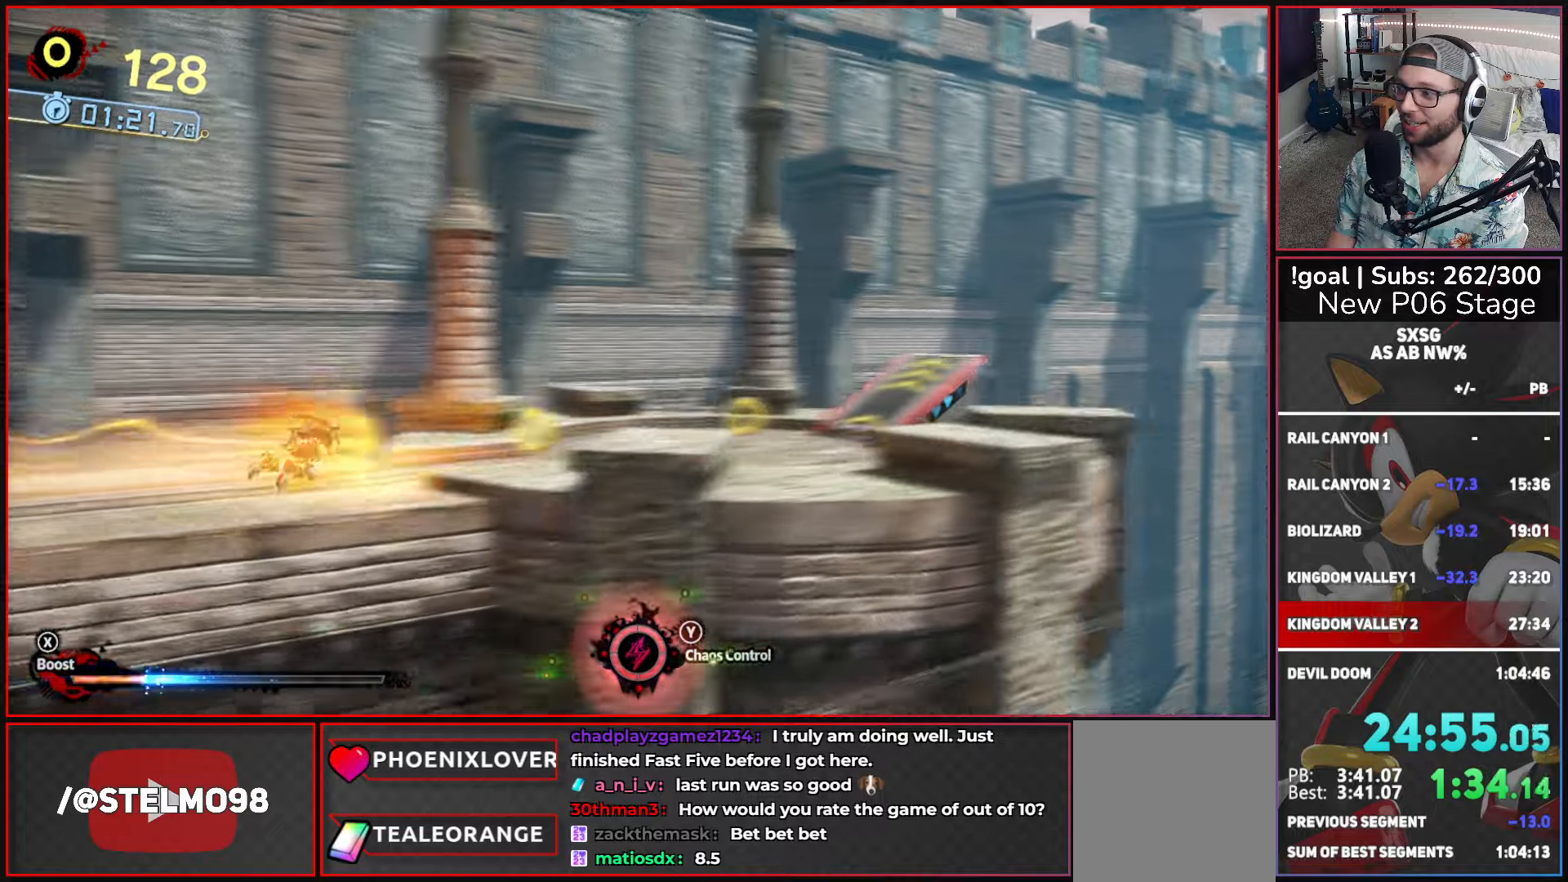
{"buttons": ["X"], "left_stick": "right", "right_stick": "center", "events": []}
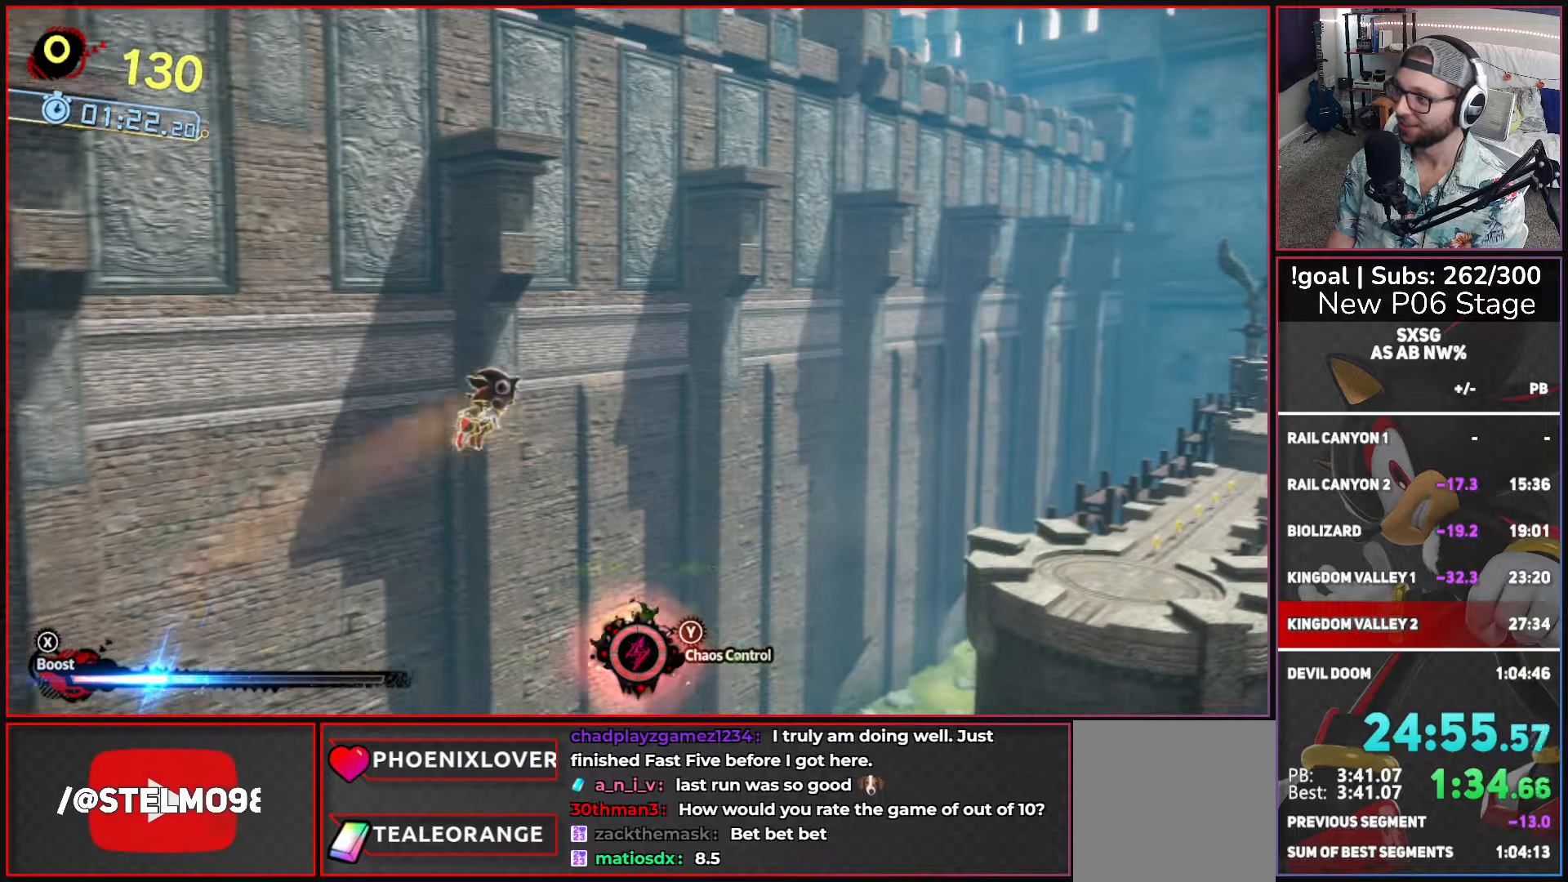
{"buttons": [], "left_stick": "right", "right_stick": "center", "events": [[134, "X", "up"]]}
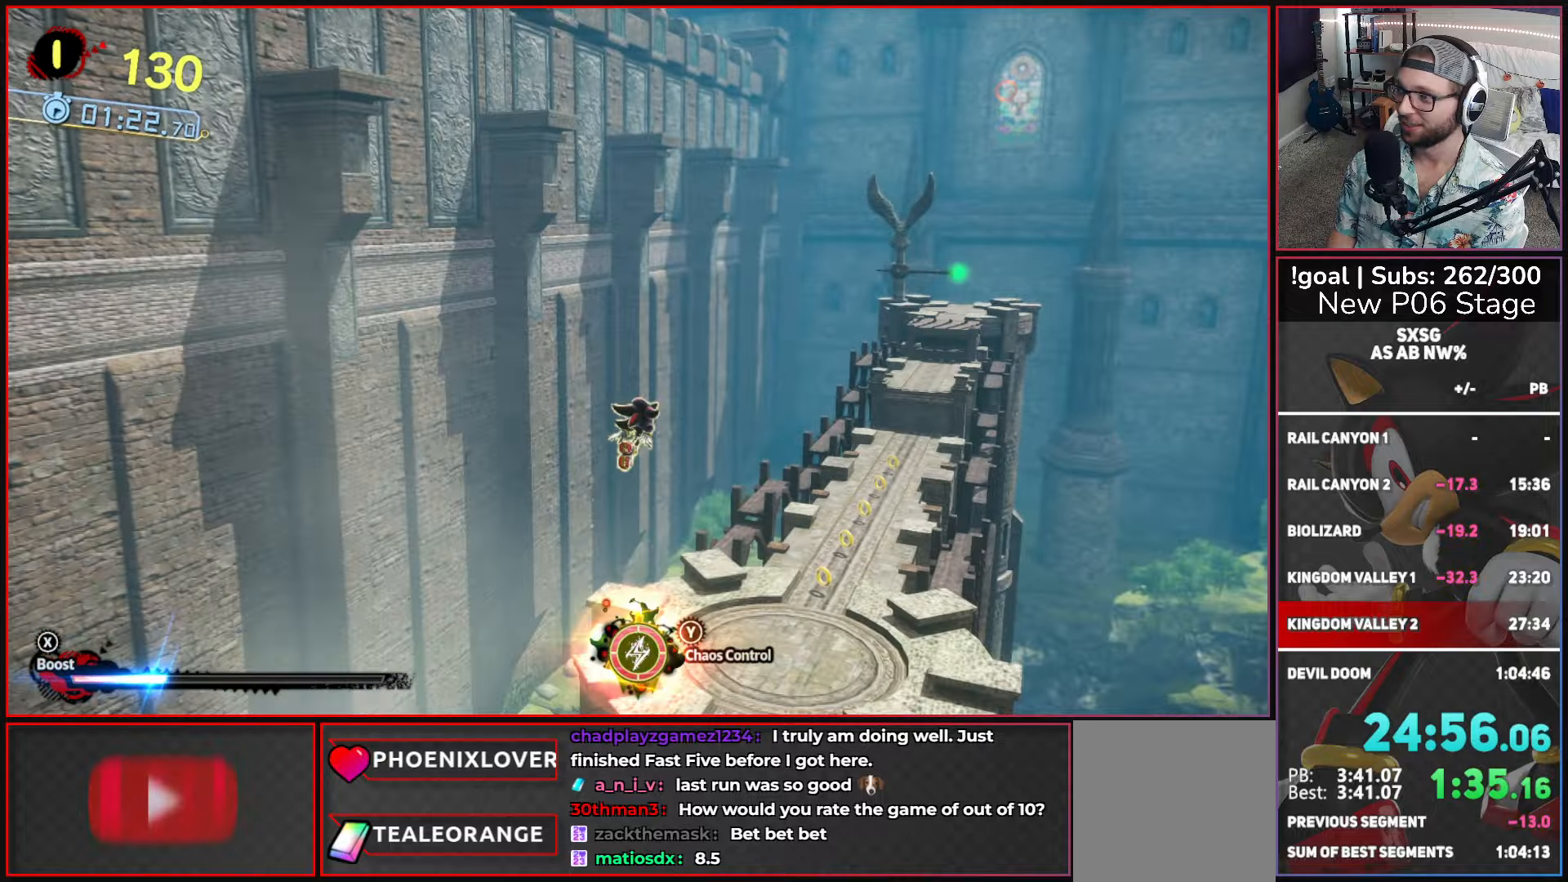
{"buttons": ["X"], "left_stick": "up-right", "right_stick": "center", "events": [[17, "left_stick", "up-right"], [450, "X", "down"]]}
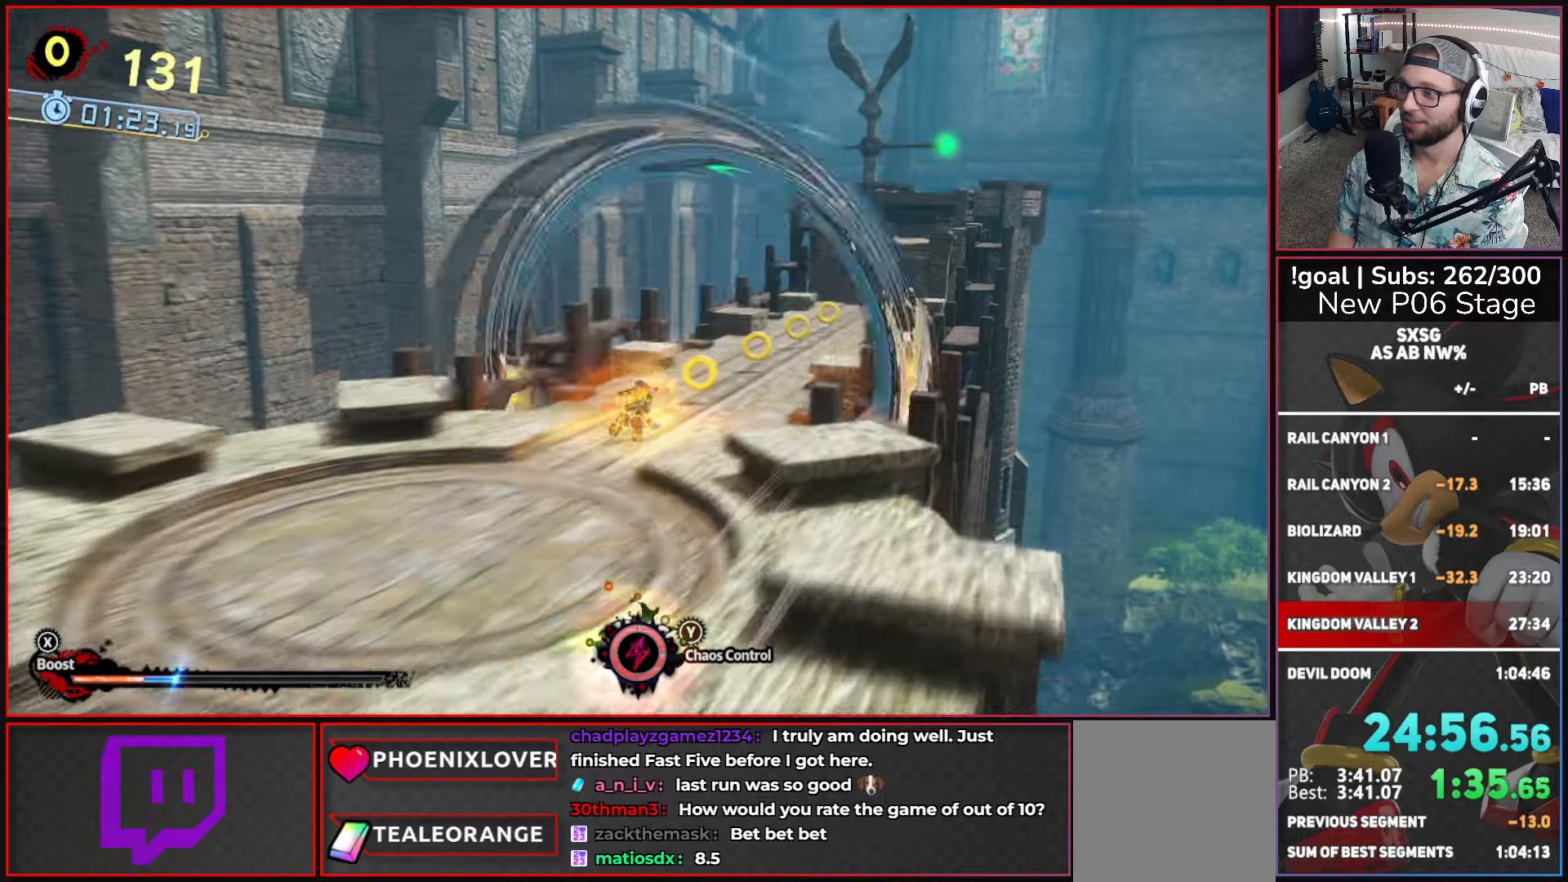
{"buttons": ["X"], "left_stick": "up-right", "right_stick": "center", "events": [[234, "A", "down"], [484, "A", "up"]]}
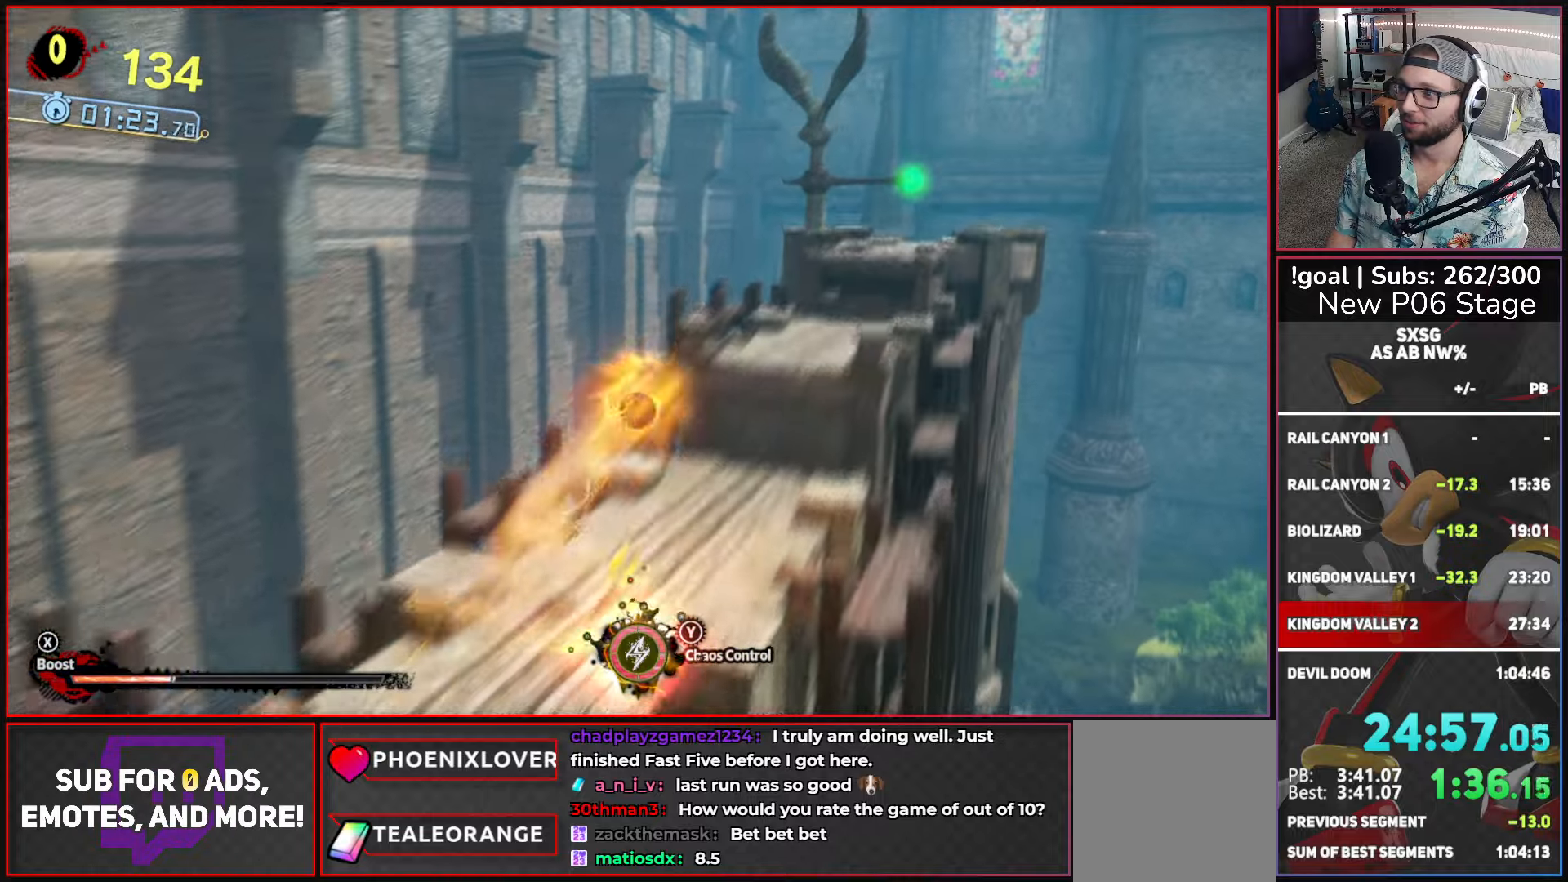
{"buttons": ["A"], "left_stick": "up-right", "right_stick": "center", "events": [[17, "X", "up"], [267, "A", "down"]]}
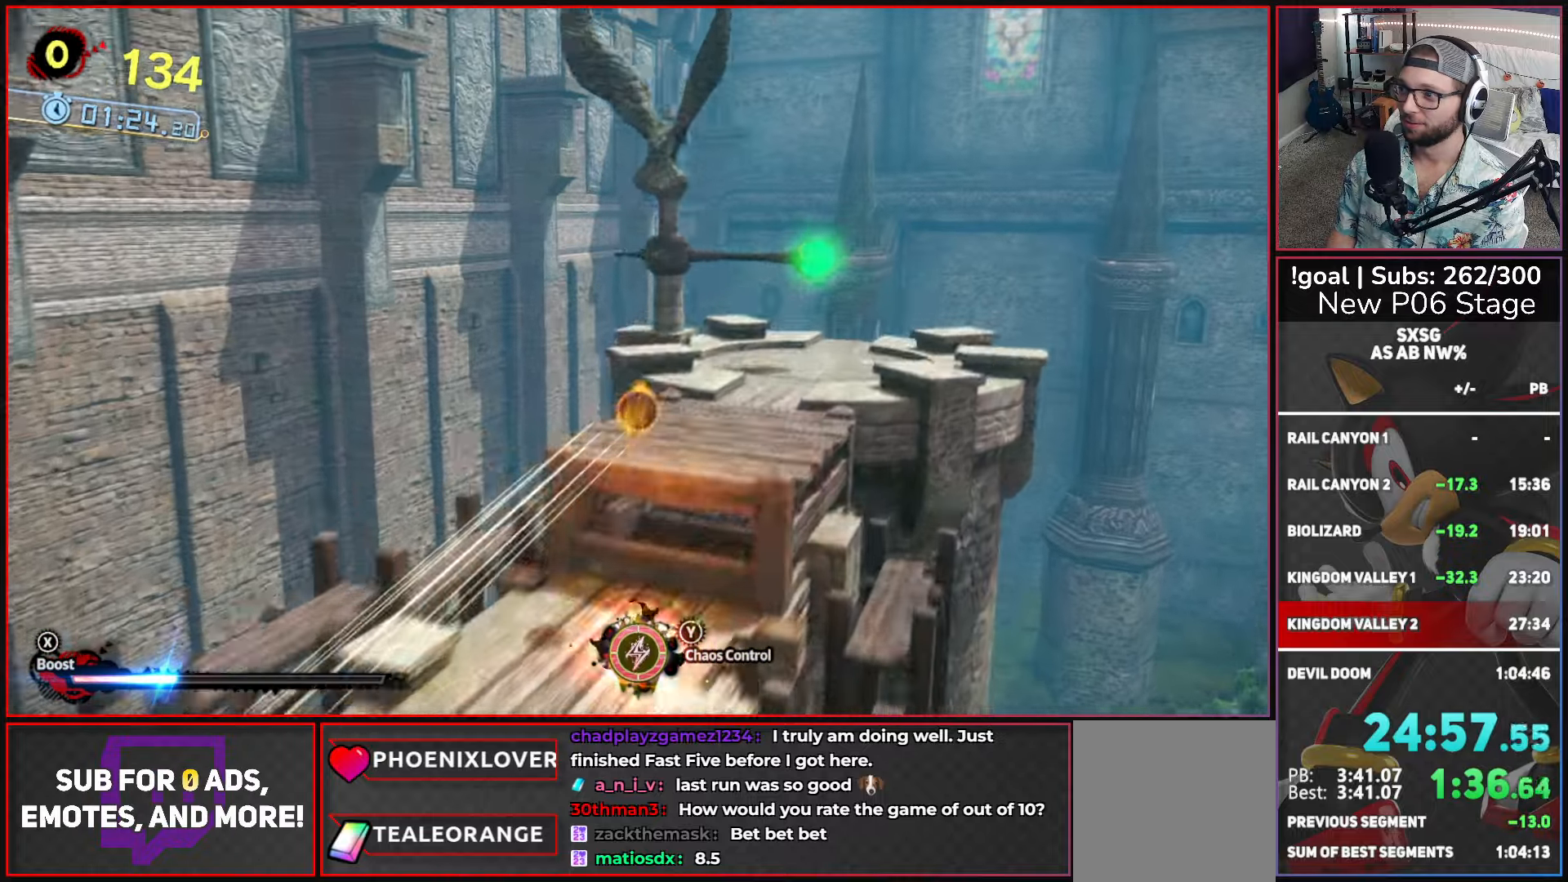
{"buttons": ["A"], "left_stick": "up-right", "right_stick": "center", "events": [[50, "A", "up"], [400, "A", "down"]]}
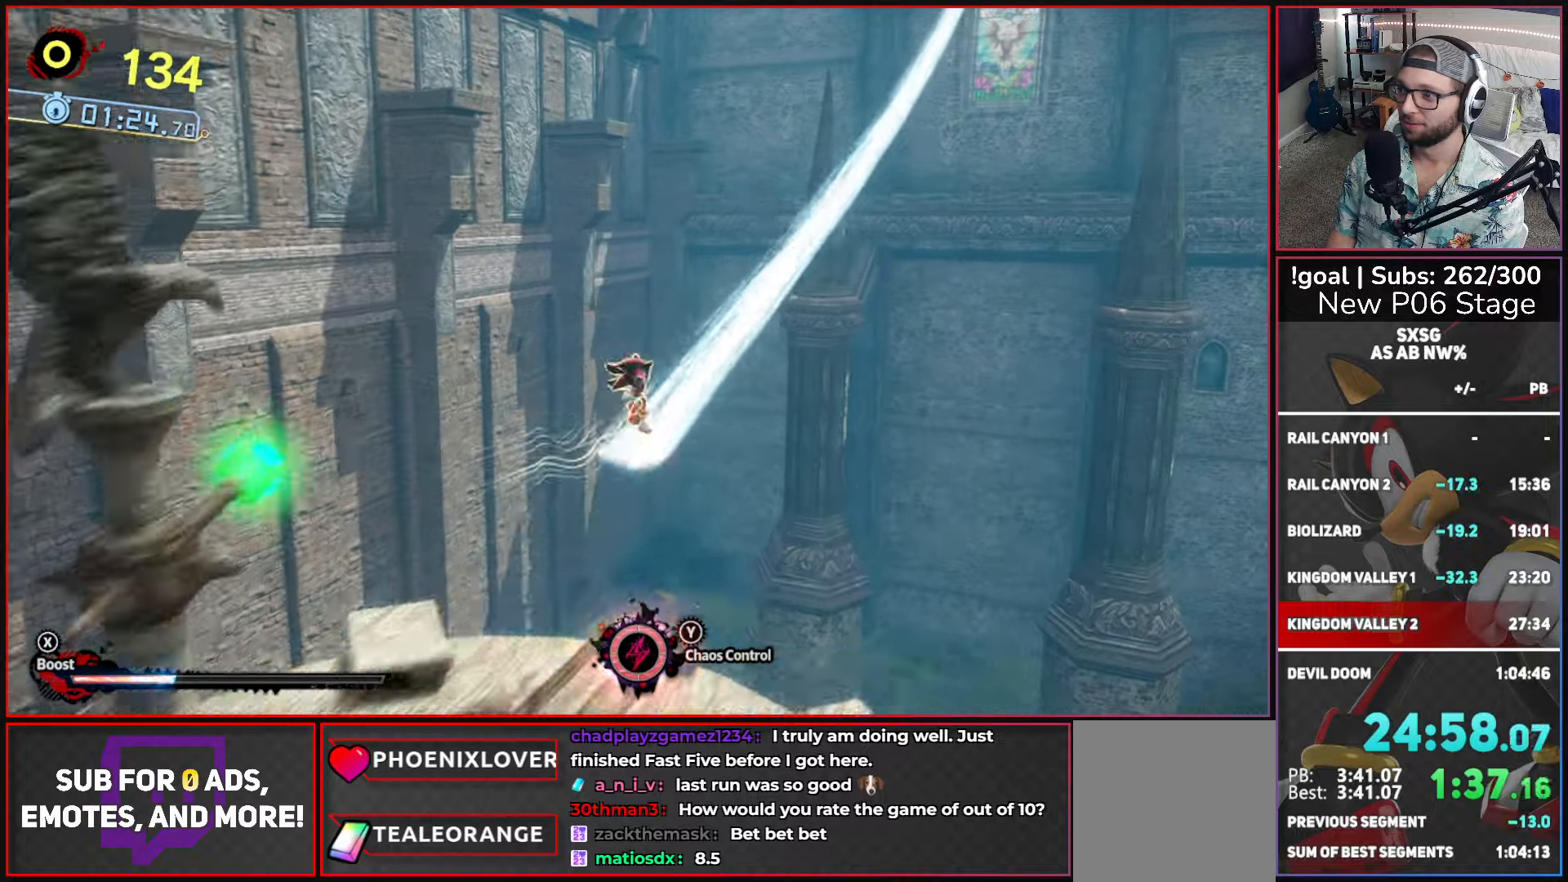
{"buttons": ["X"], "left_stick": "up-right", "right_stick": "center", "events": [[17, "A", "up"], [134, "X", "down"]]}
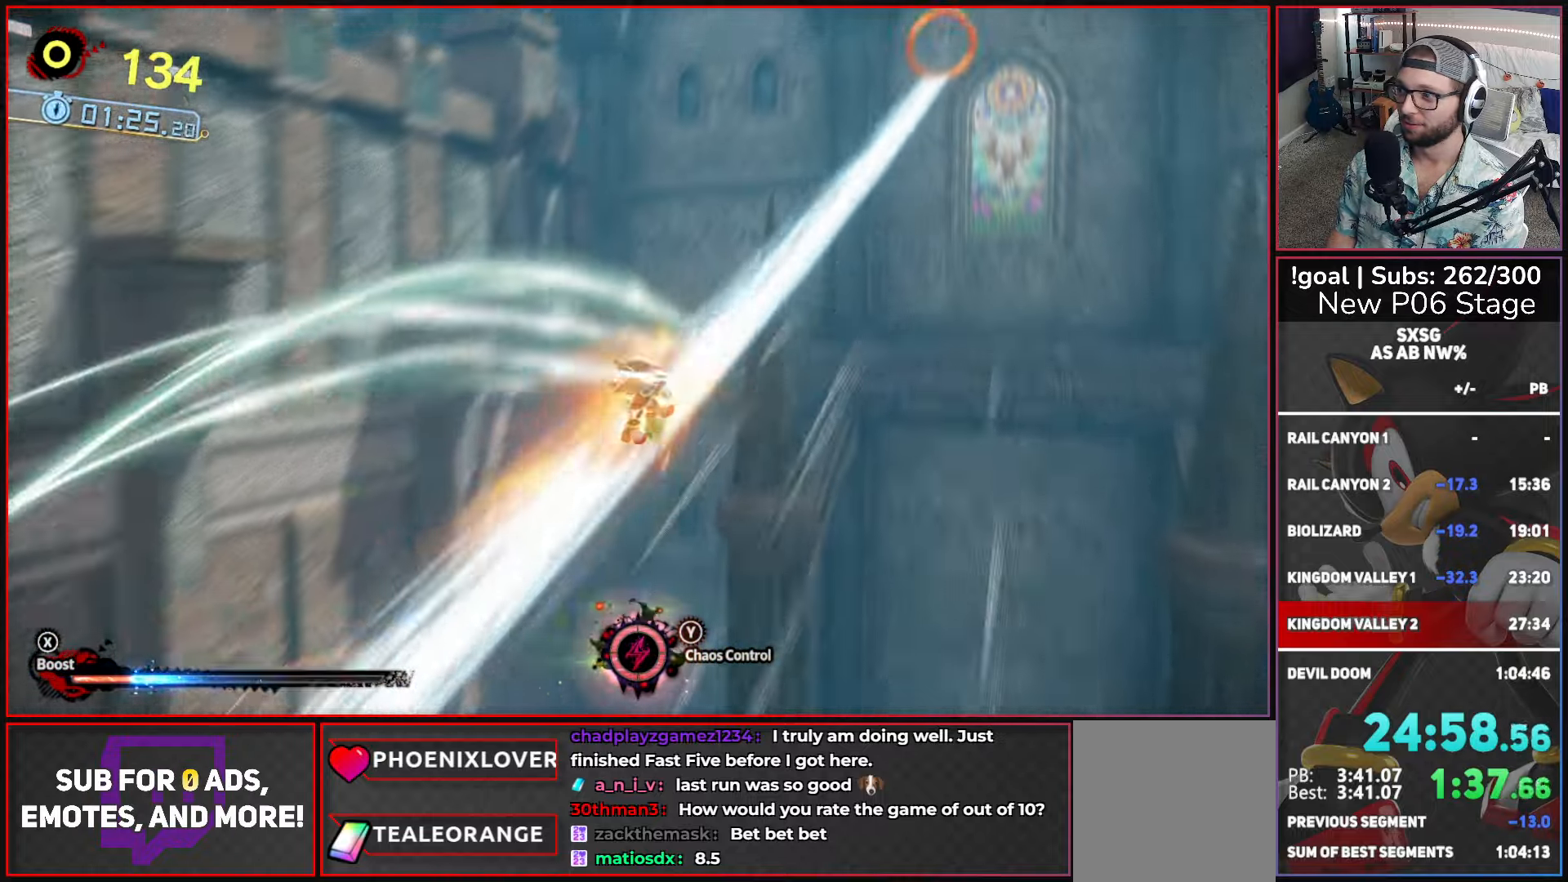
{"buttons": ["X"], "left_stick": "up-right", "right_stick": "center", "events": []}